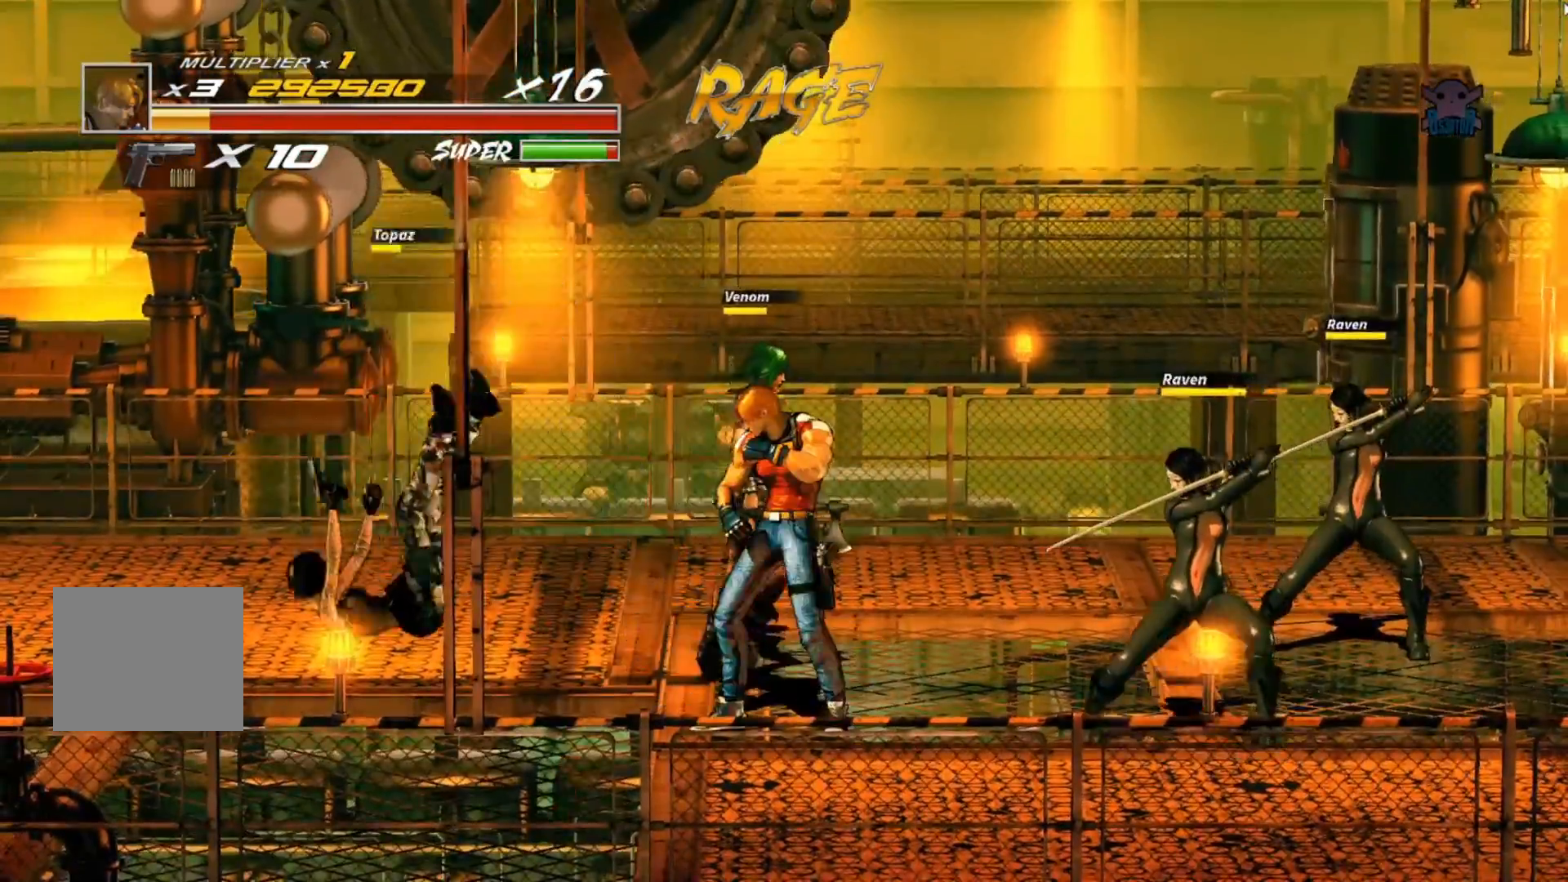
Gameplay with a controller (Xbox layout); each line is a JSON object with the inputs held at the frame after it. "events" lists button and stick changes between this image and that frame as [ms after this image, input, new state], when the widget could be followed in between. Not read: R3 right_stick.
{"buttons": ["Y"], "left_stick": "up-right", "events": [[400, "Y", "down"]]}
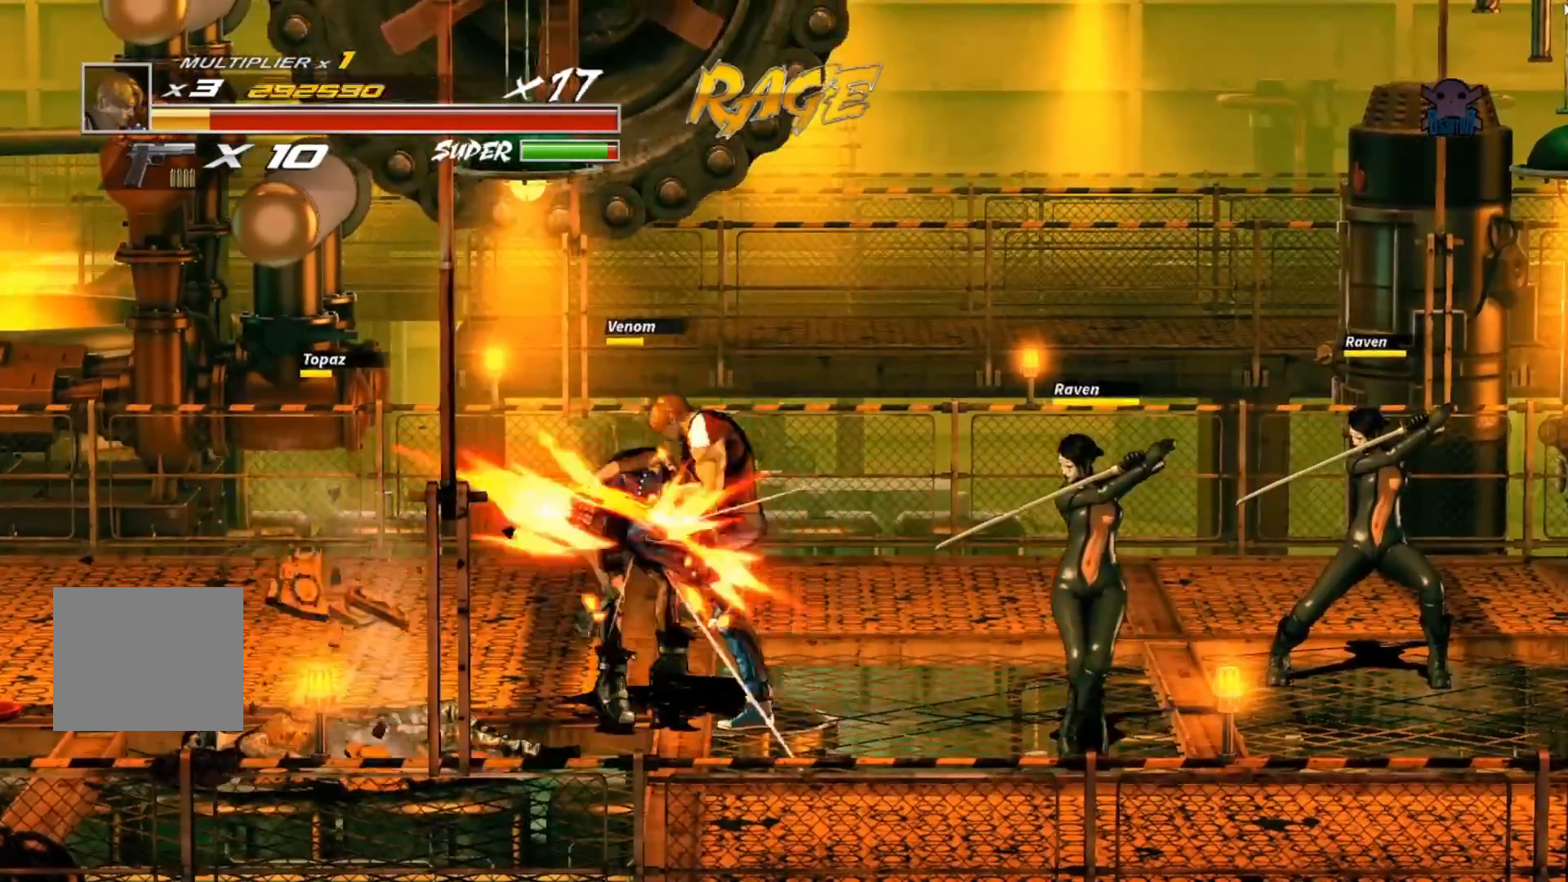
{"buttons": ["Y"], "left_stick": "right", "events": [[50, "Y", "up"], [117, "Y", "down"], [117, "left_stick", "right"], [217, "Y", "up"], [267, "Y", "down"], [417, "Y", "up"], [467, "Y", "down"]]}
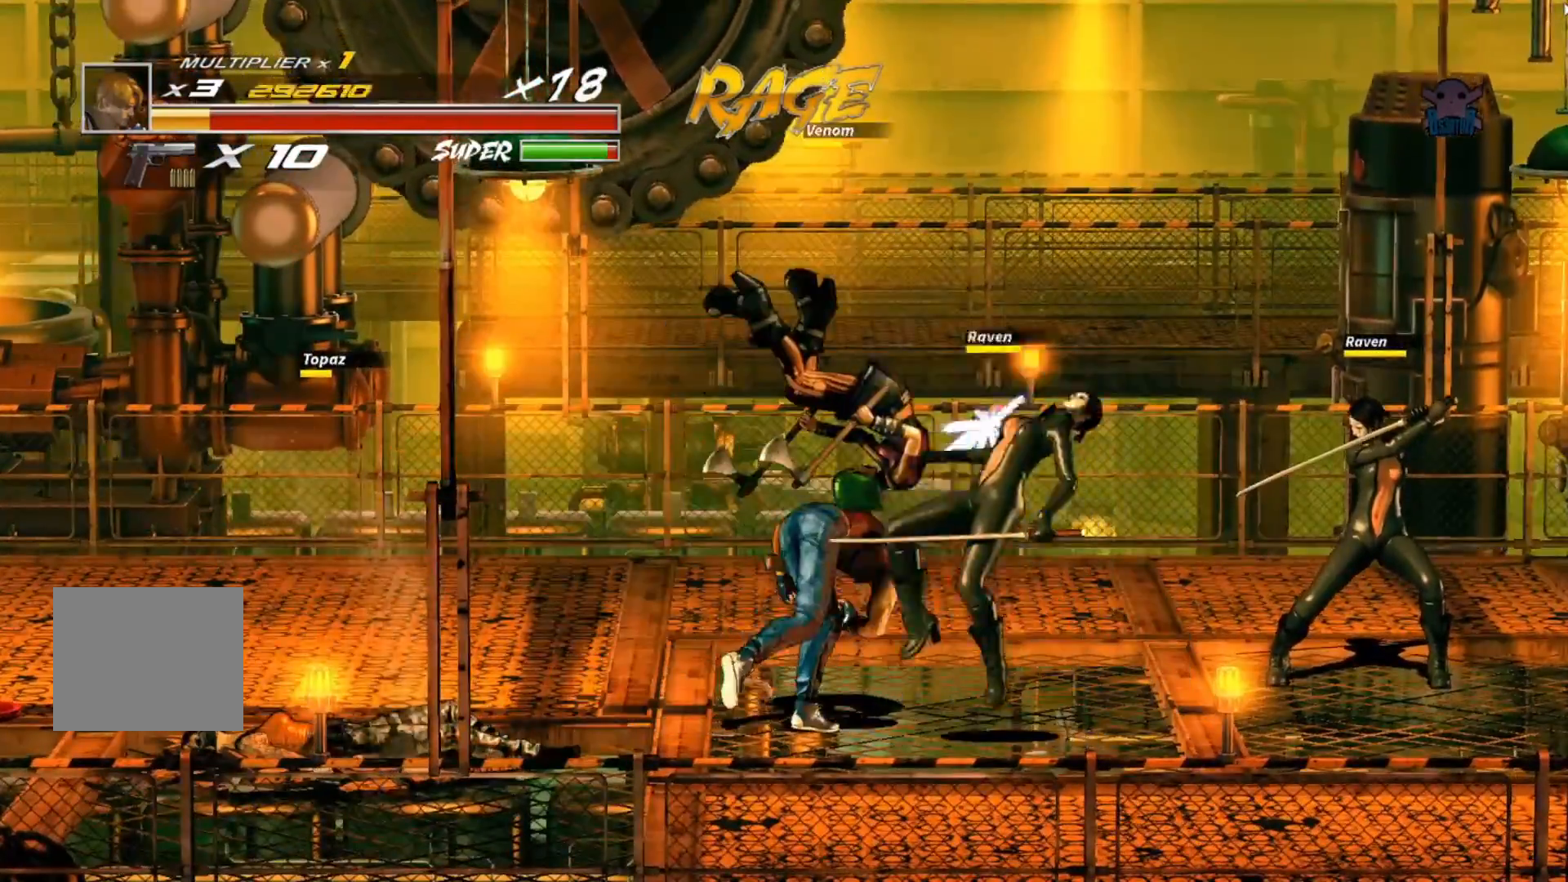
{"buttons": [], "left_stick": "right", "events": [[117, "Y", "up"], [200, "Y", "down"], [267, "Y", "up"]]}
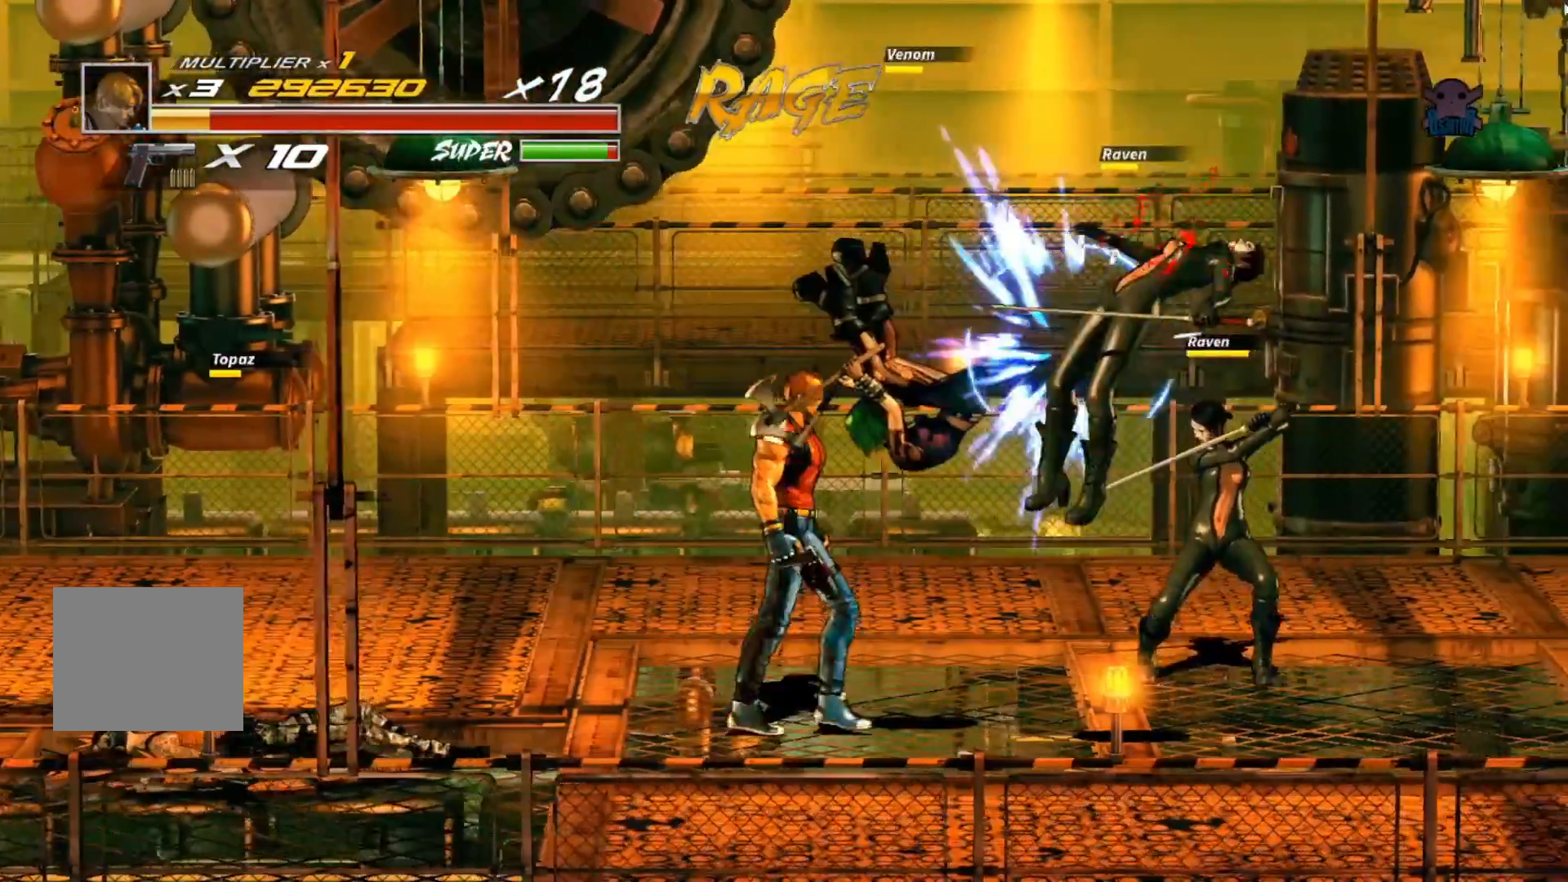
{"buttons": [], "left_stick": "up-right", "events": [[417, "left_stick", "up-right"]]}
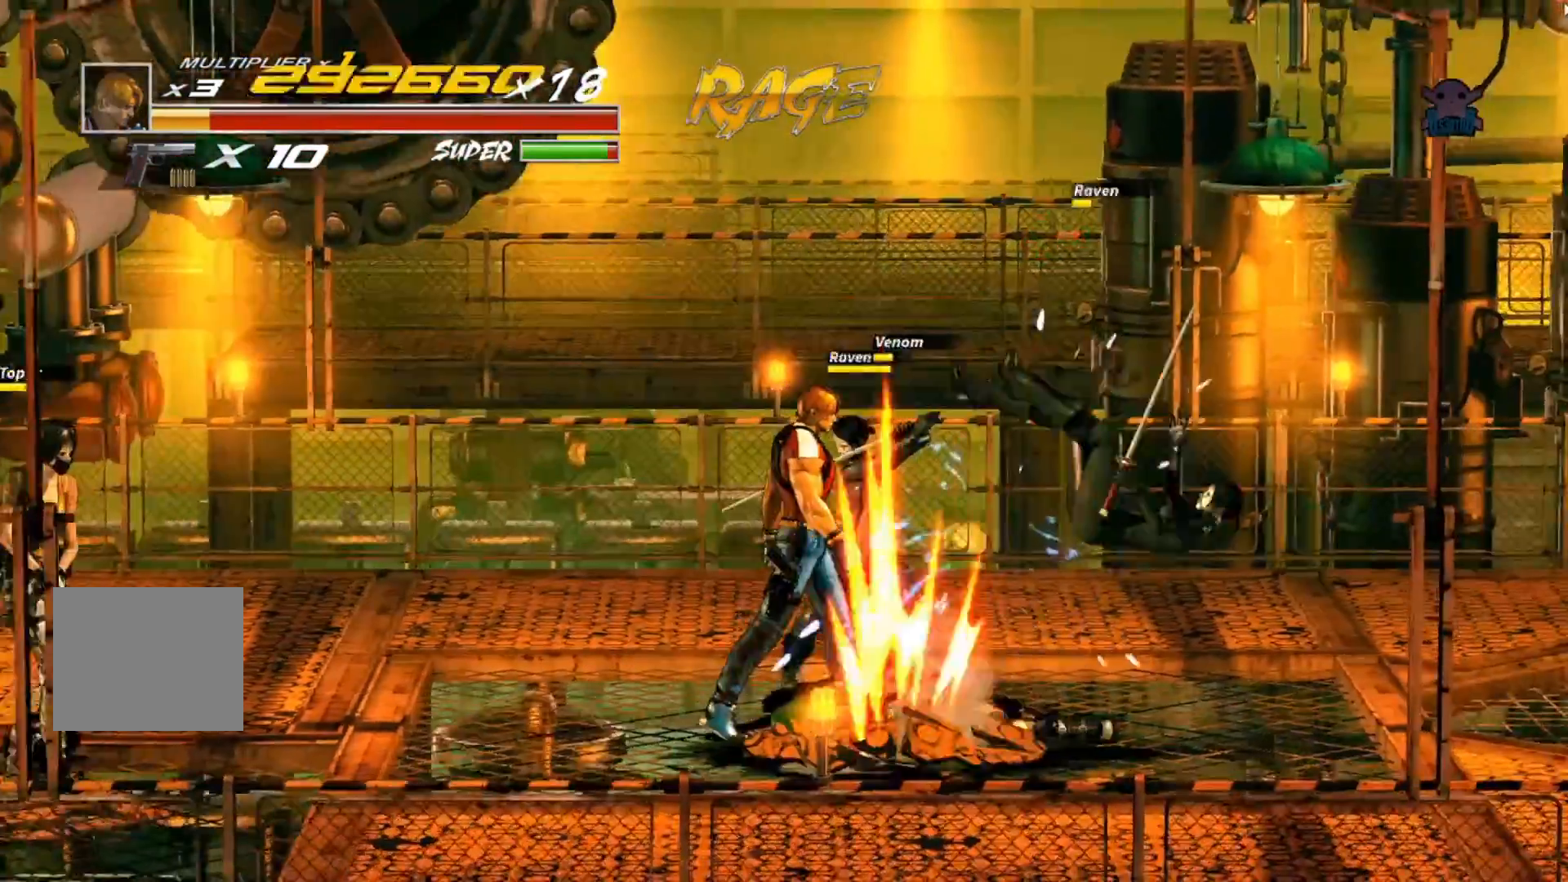
{"buttons": ["Y"], "left_stick": "up", "events": [[167, "Y", "down"], [317, "Y", "up"], [367, "Y", "down"], [367, "left_stick", "up"]]}
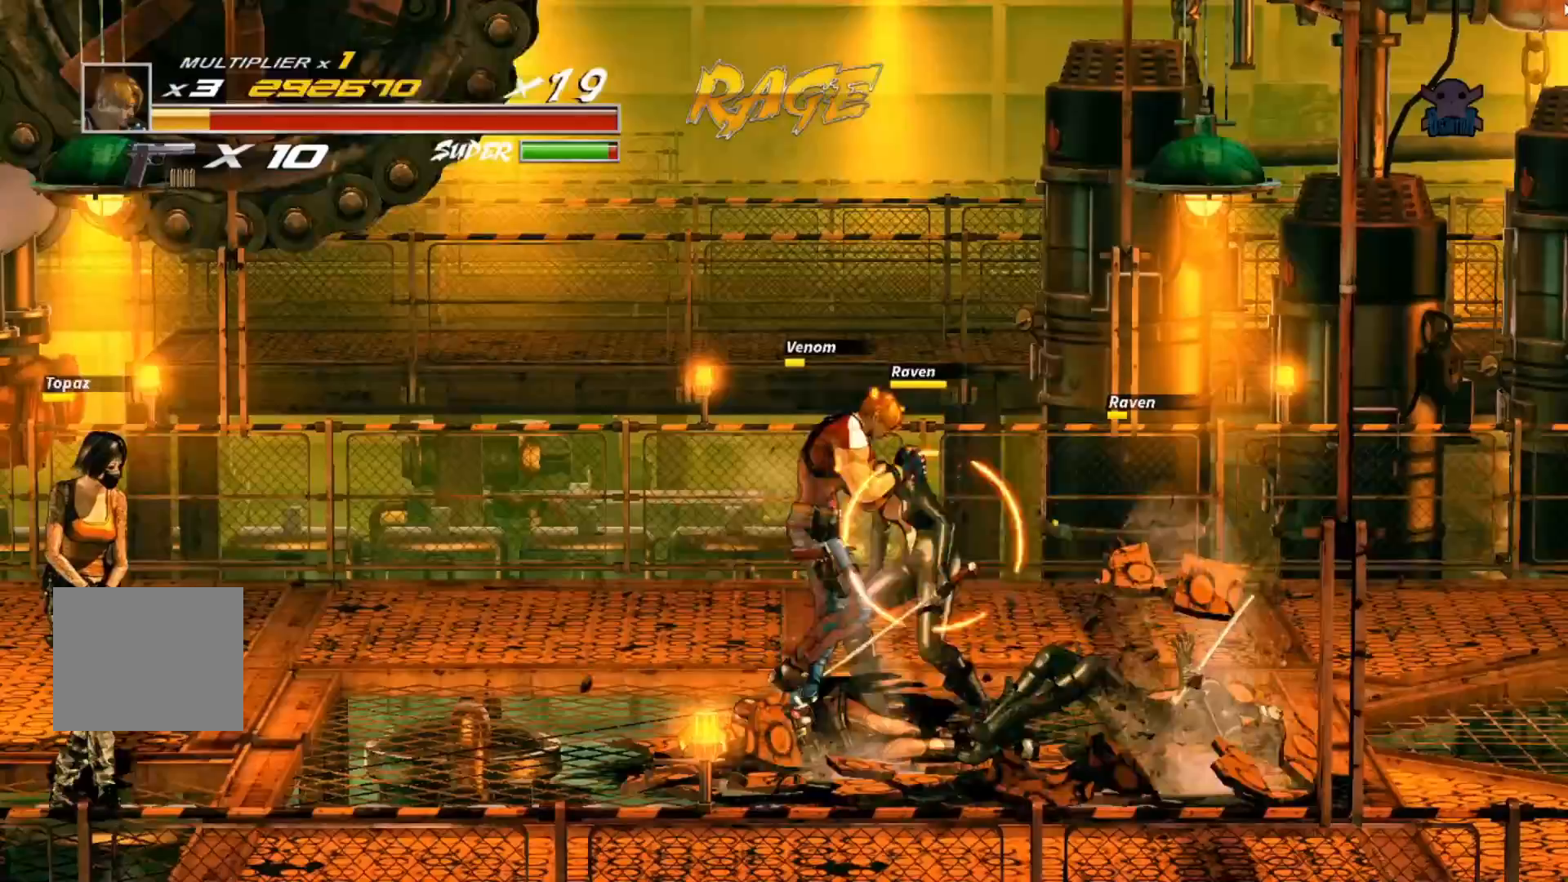
{"buttons": ["Y"], "left_stick": "right", "events": [[17, "Y", "up"], [67, "Y", "down"], [100, "left_stick", "center"], [167, "Y", "up"], [217, "left_stick", "right"], [267, "Y", "down"], [367, "Y", "up"], [417, "Y", "down"]]}
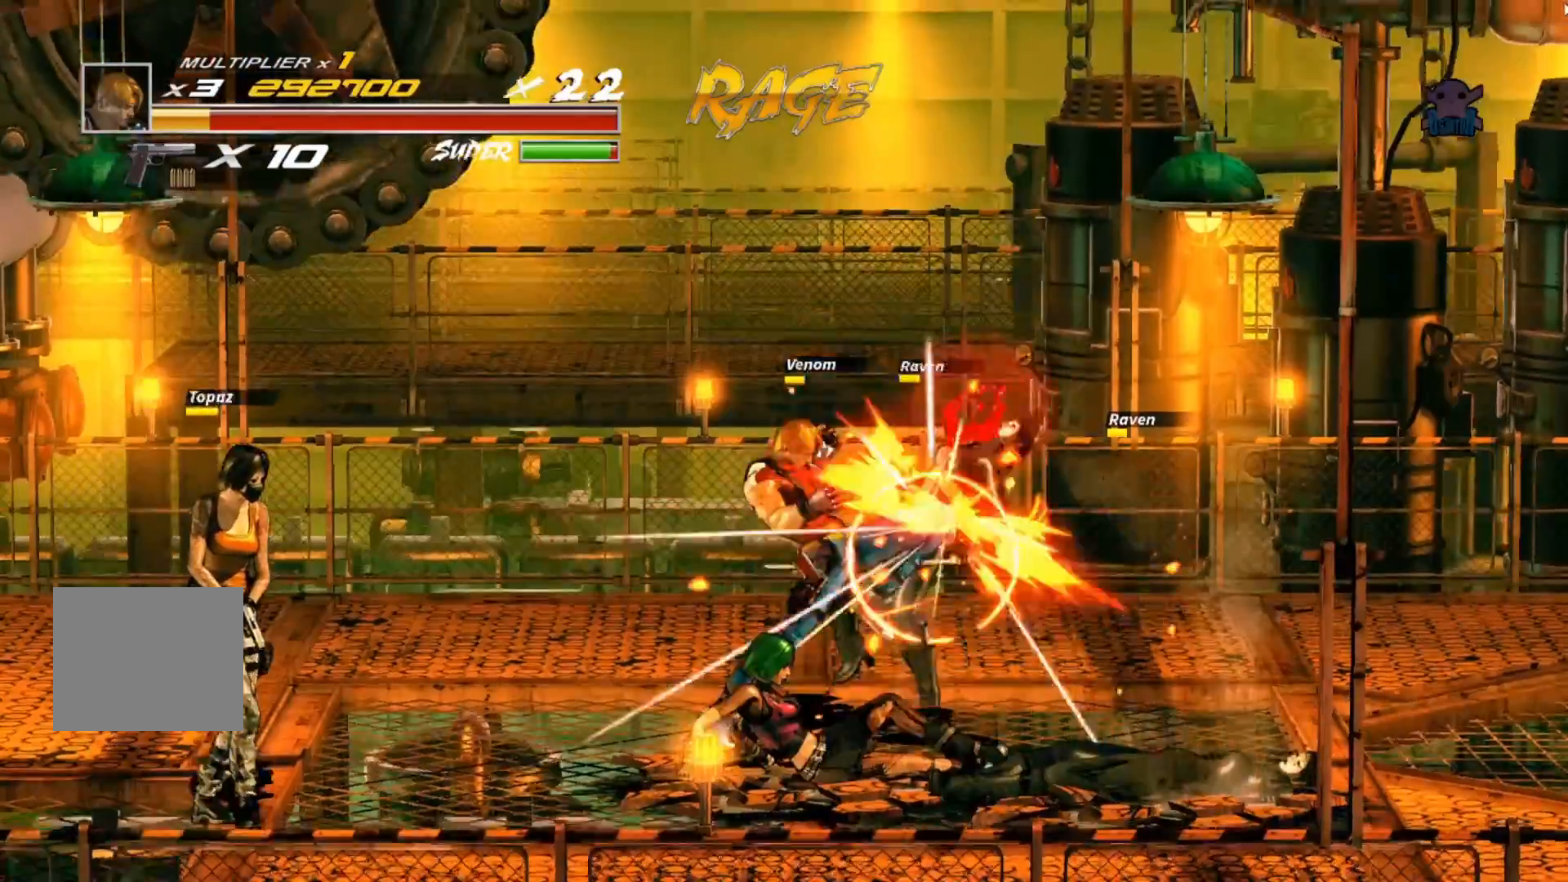
{"buttons": [], "left_stick": "down", "events": [[50, "Y", "up"], [117, "Y", "down"], [217, "Y", "up"], [300, "Y", "down"], [317, "left_stick", "down-right"], [417, "Y", "up"], [500, "left_stick", "down"]]}
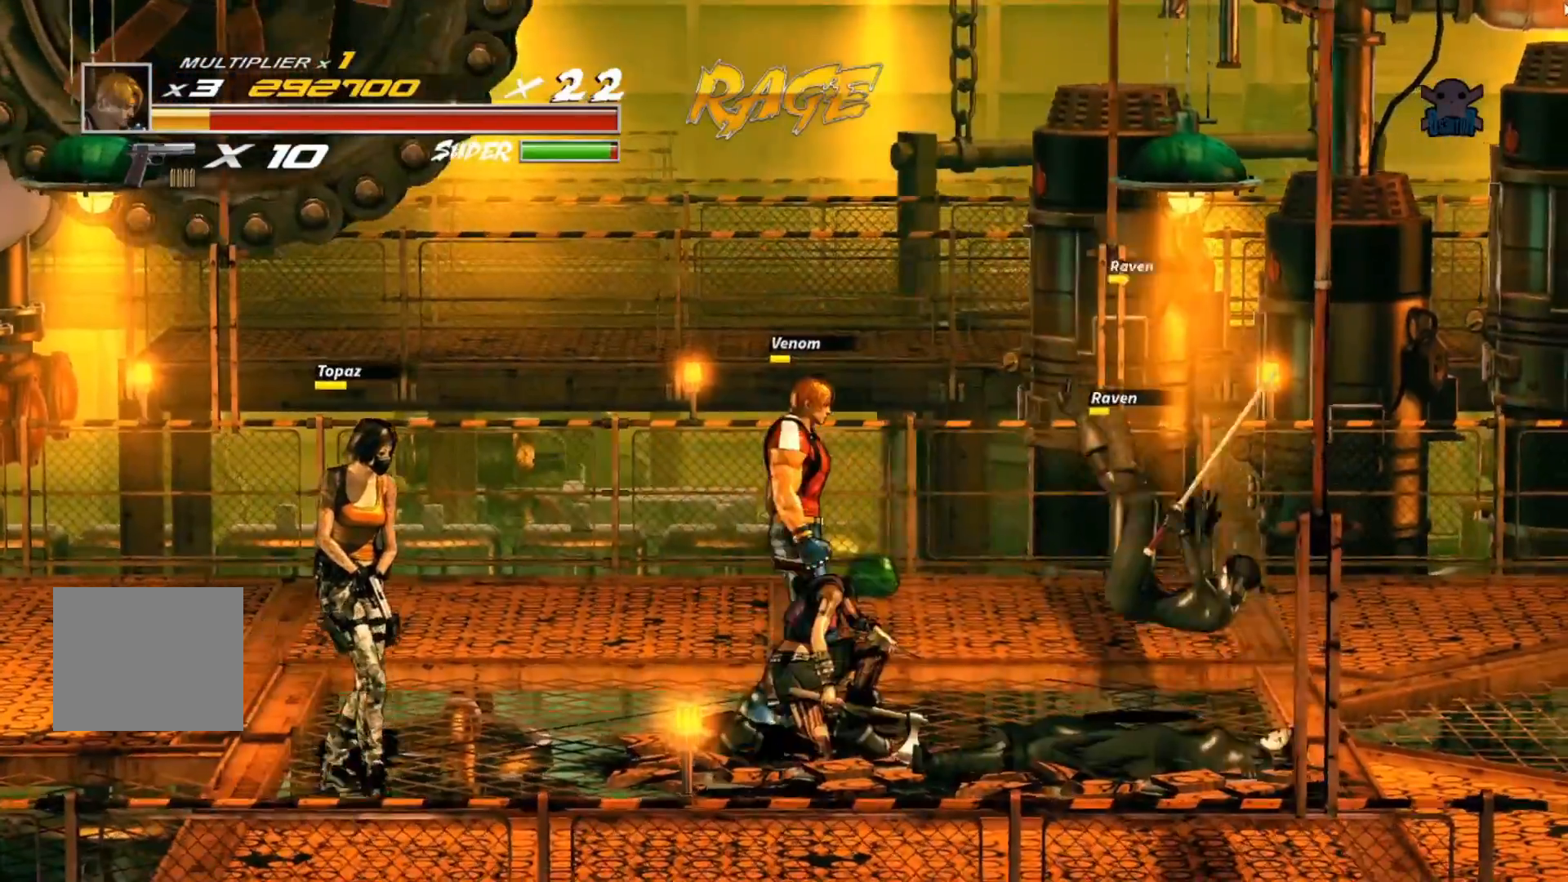
{"buttons": ["Y"], "left_stick": "left", "events": [[317, "left_stick", "left"], [467, "Y", "down"]]}
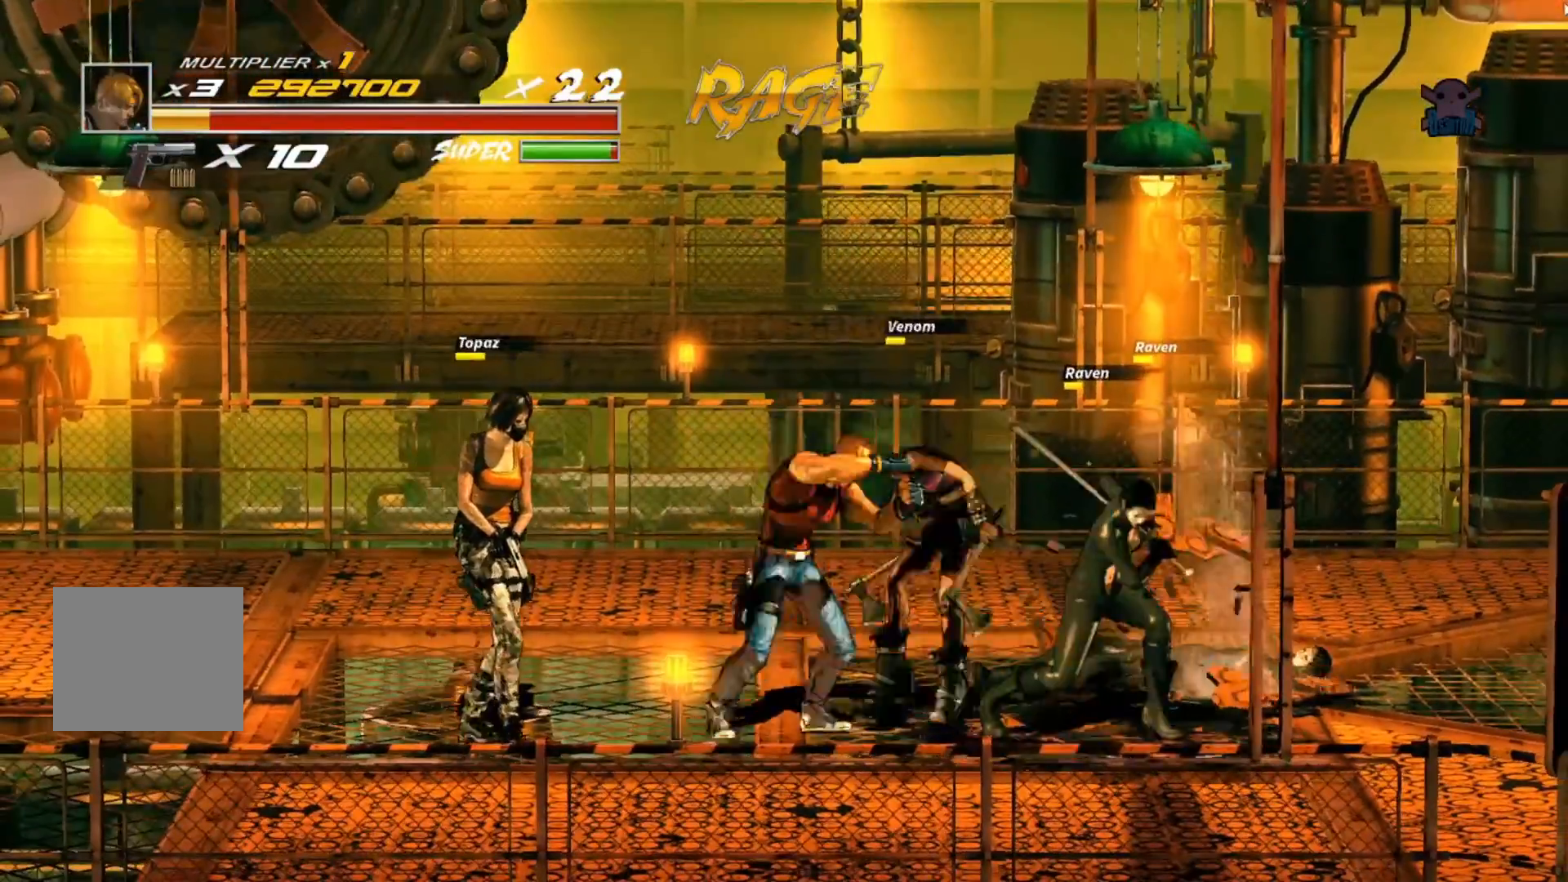
{"buttons": ["Y"], "left_stick": "left", "events": [[150, "Y", "up"], [217, "Y", "down"], [350, "Y", "up"], [417, "Y", "down"]]}
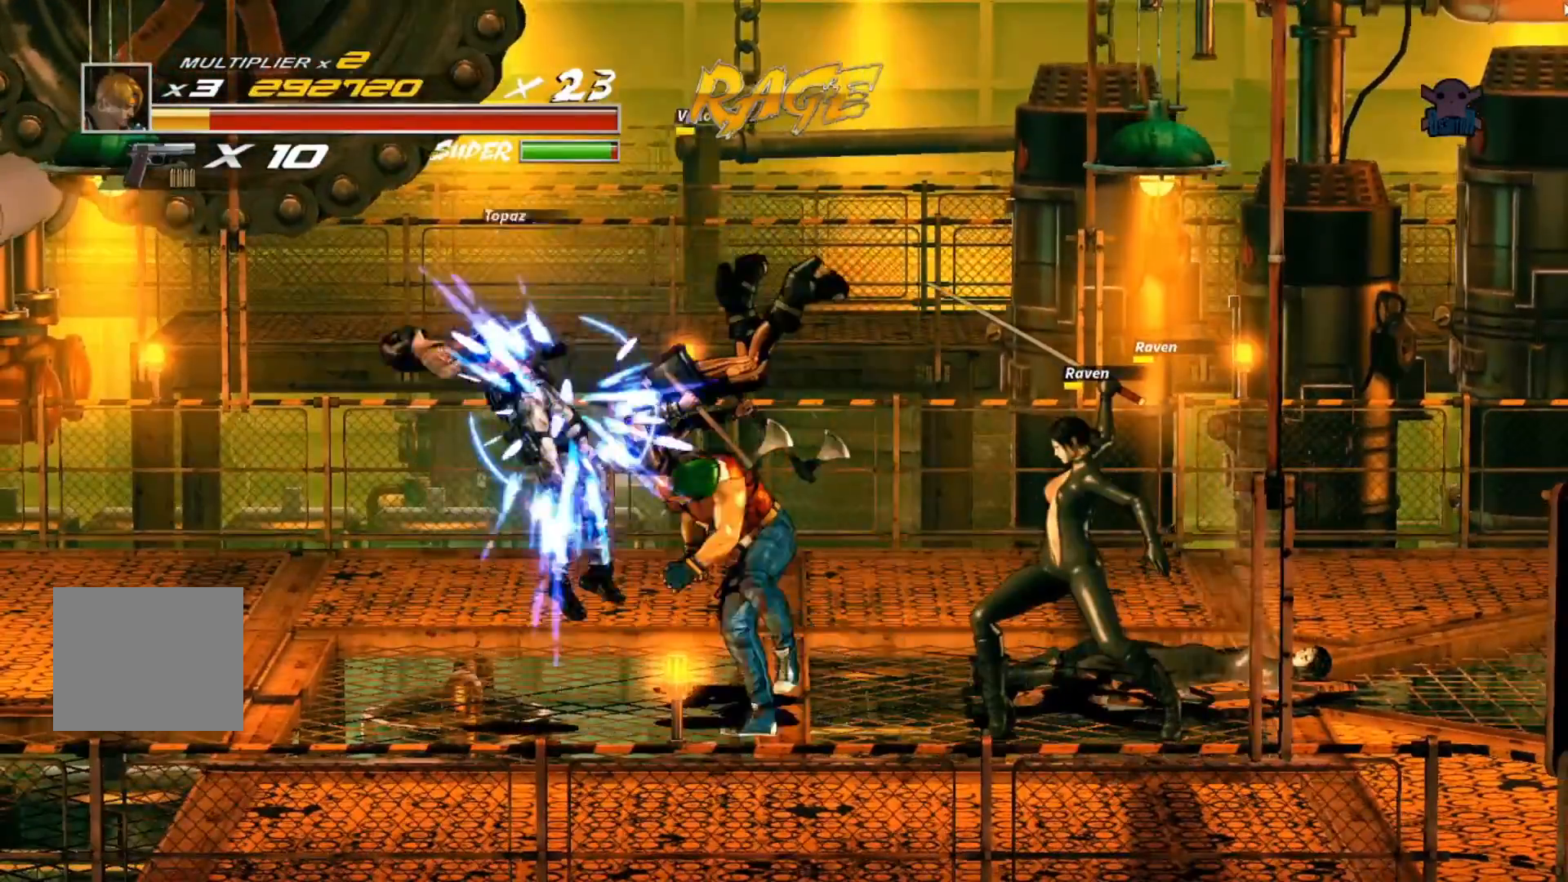
{"buttons": [], "left_stick": "right", "events": [[50, "Y", "up"], [117, "left_stick", "center"], [167, "left_stick", "down-right"], [217, "left_stick", "right"]]}
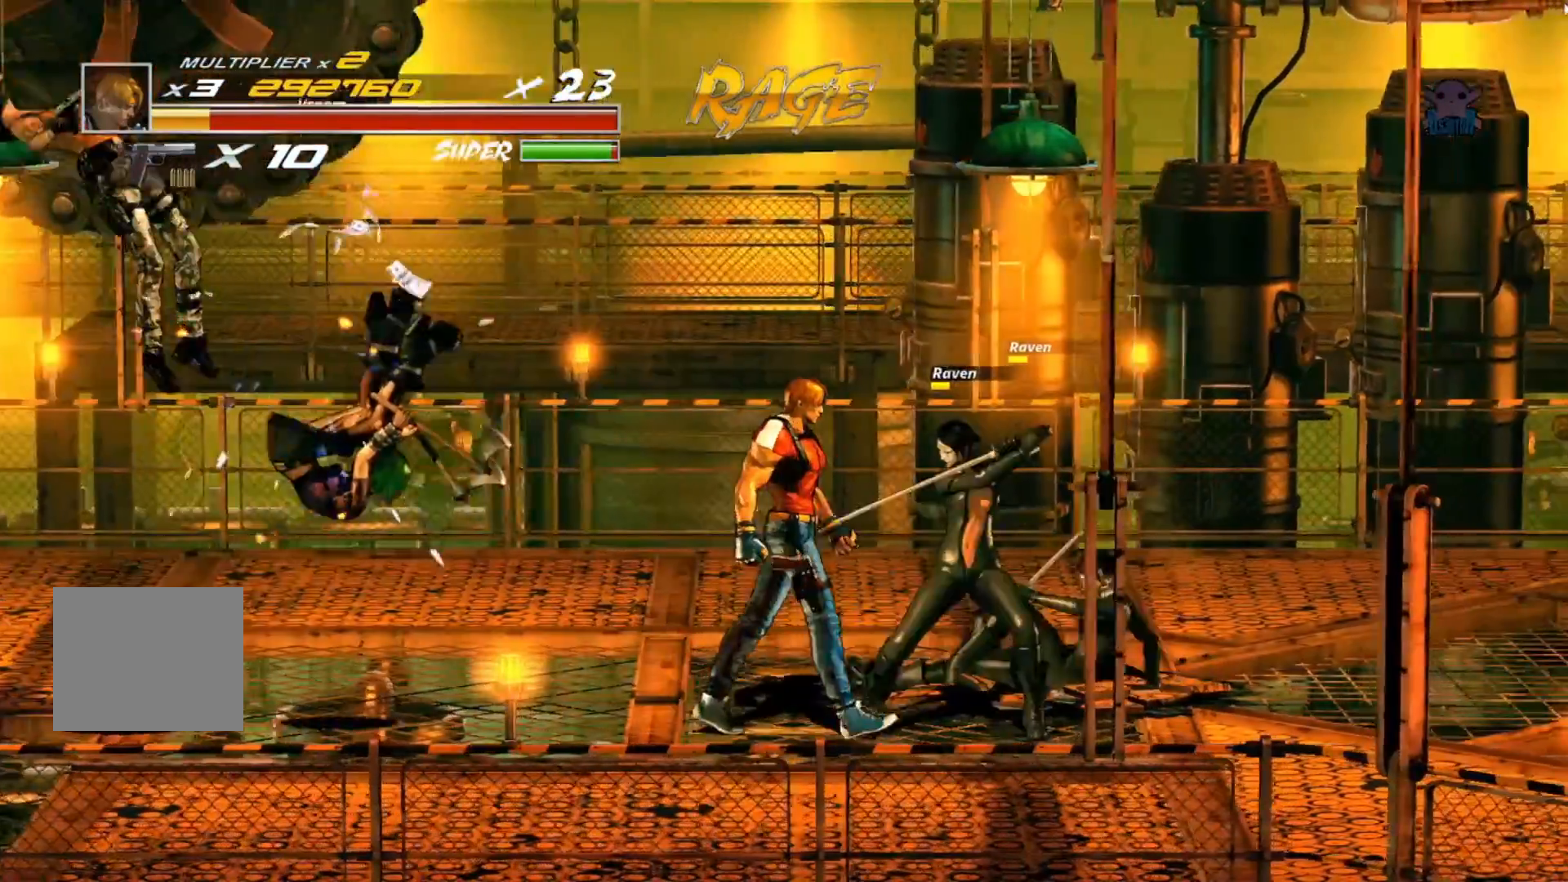
{"buttons": ["Y"], "left_stick": "right", "events": [[50, "Y", "down"], [217, "Y", "up"], [267, "Y", "down"], [400, "Y", "up"], [467, "Y", "down"]]}
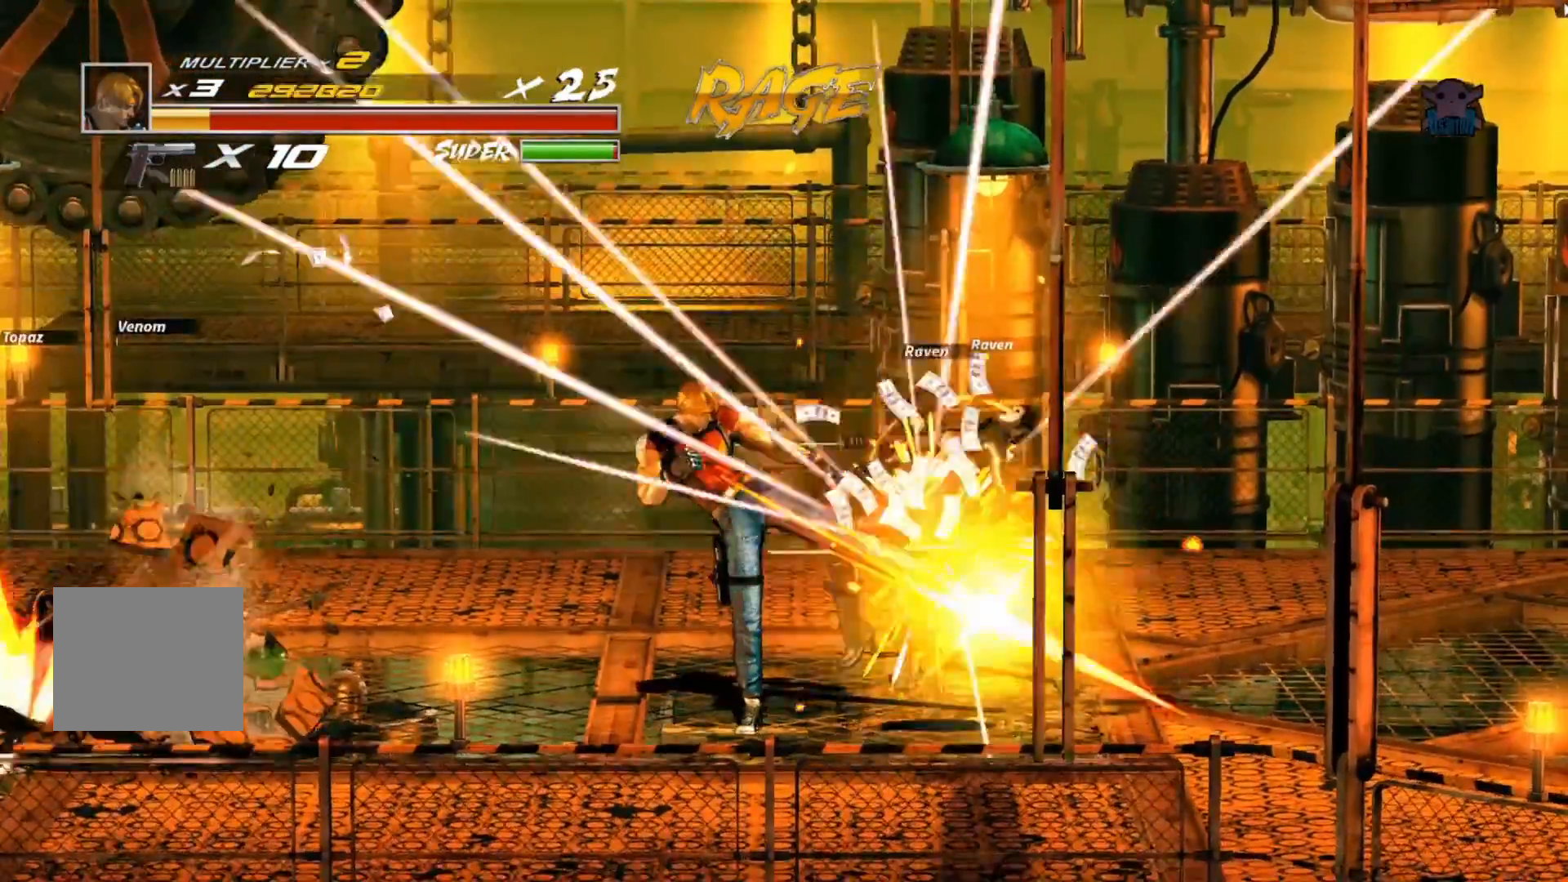
{"buttons": [], "left_stick": "right", "events": [[67, "Y", "up"], [150, "Y", "down"], [250, "Y", "up"], [350, "Y", "down"], [417, "Y", "up"]]}
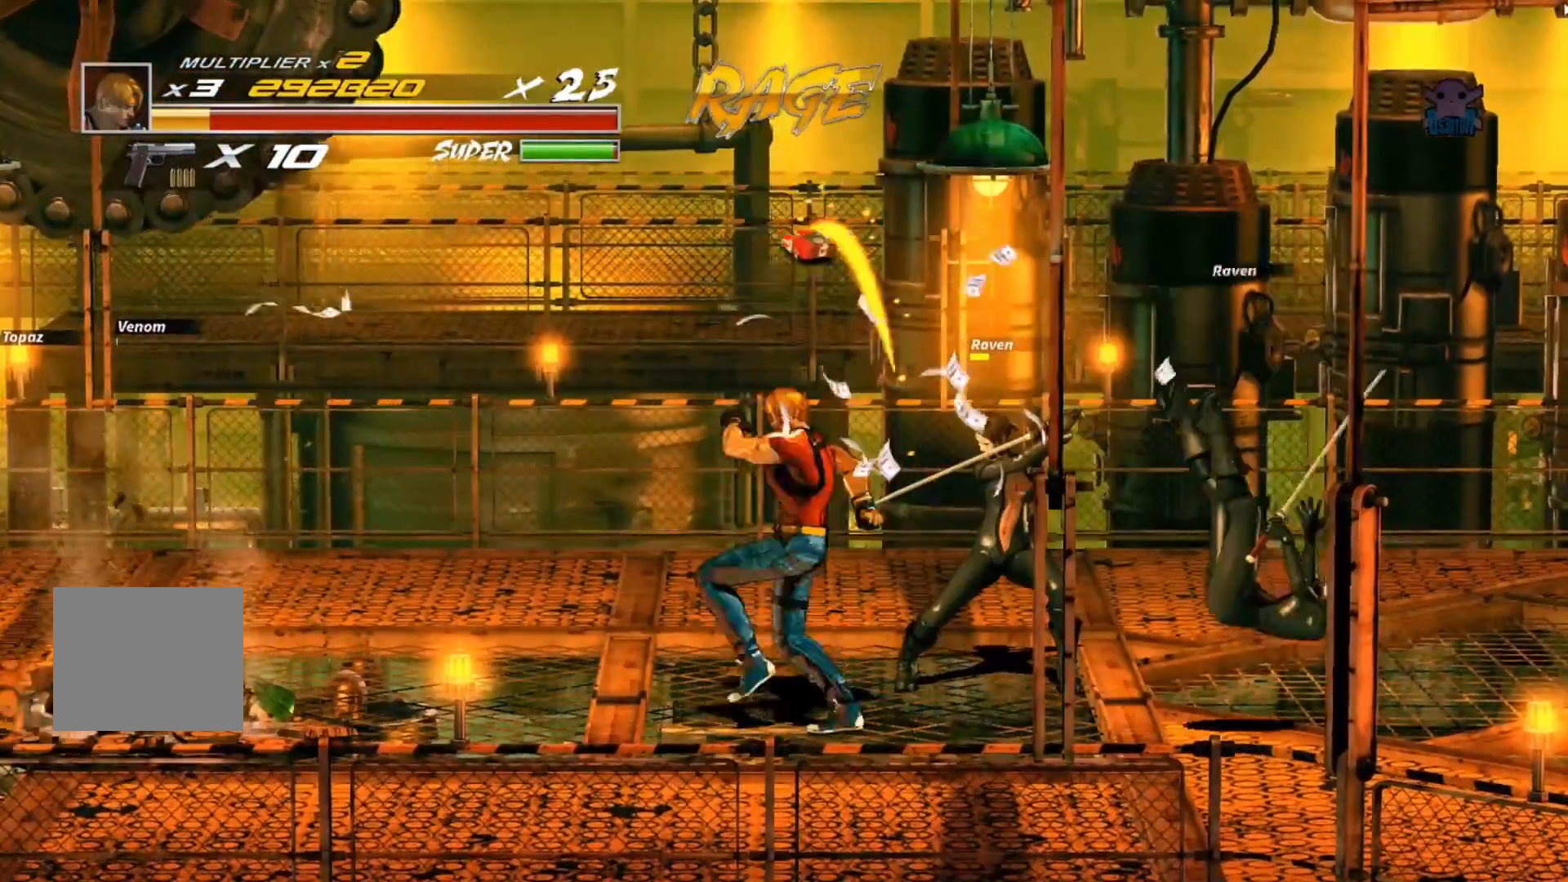
{"buttons": [], "left_stick": "right", "events": [[317, "Y", "down"], [450, "Y", "up"]]}
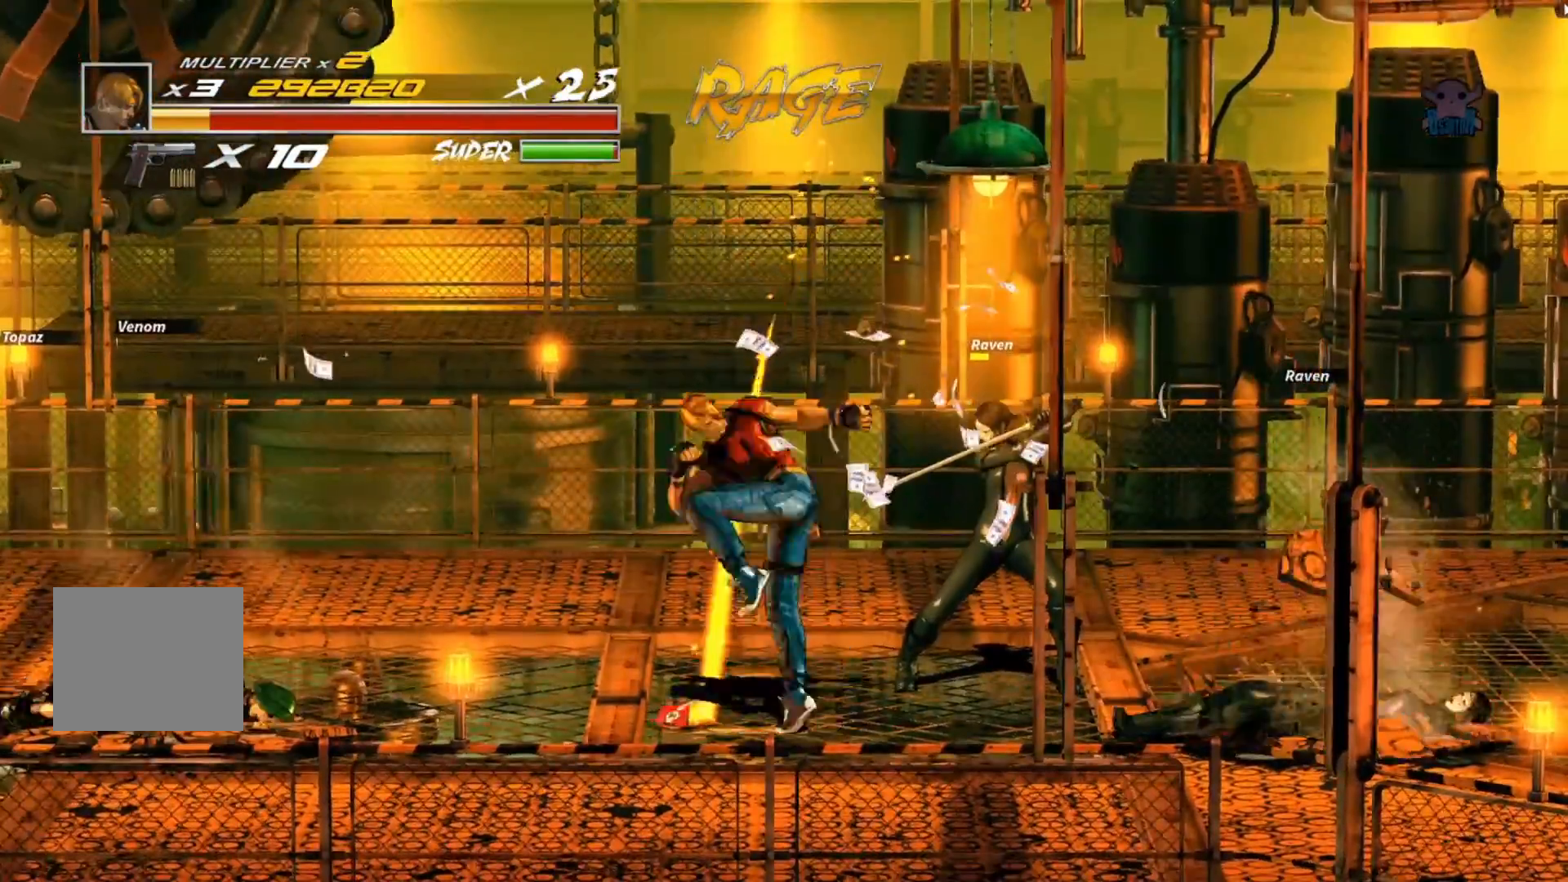
{"buttons": [], "left_stick": "up-right", "events": [[17, "Y", "down"], [150, "Y", "up"], [367, "left_stick", "up-right"]]}
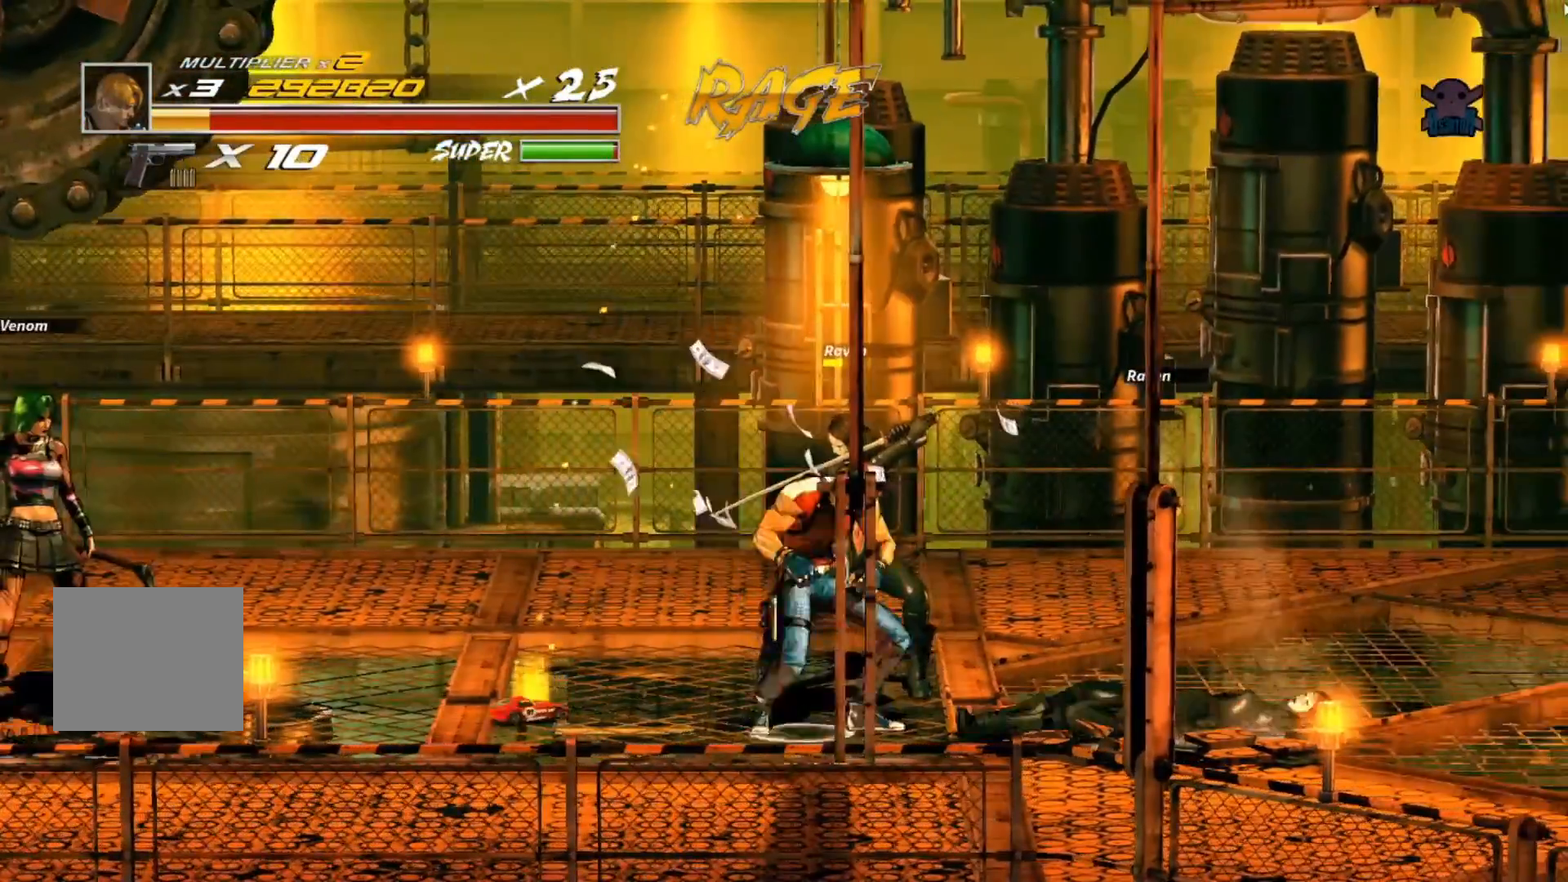
{"buttons": [], "left_stick": "up", "events": [[267, "B", "down"], [300, "left_stick", "up"], [467, "B", "up"]]}
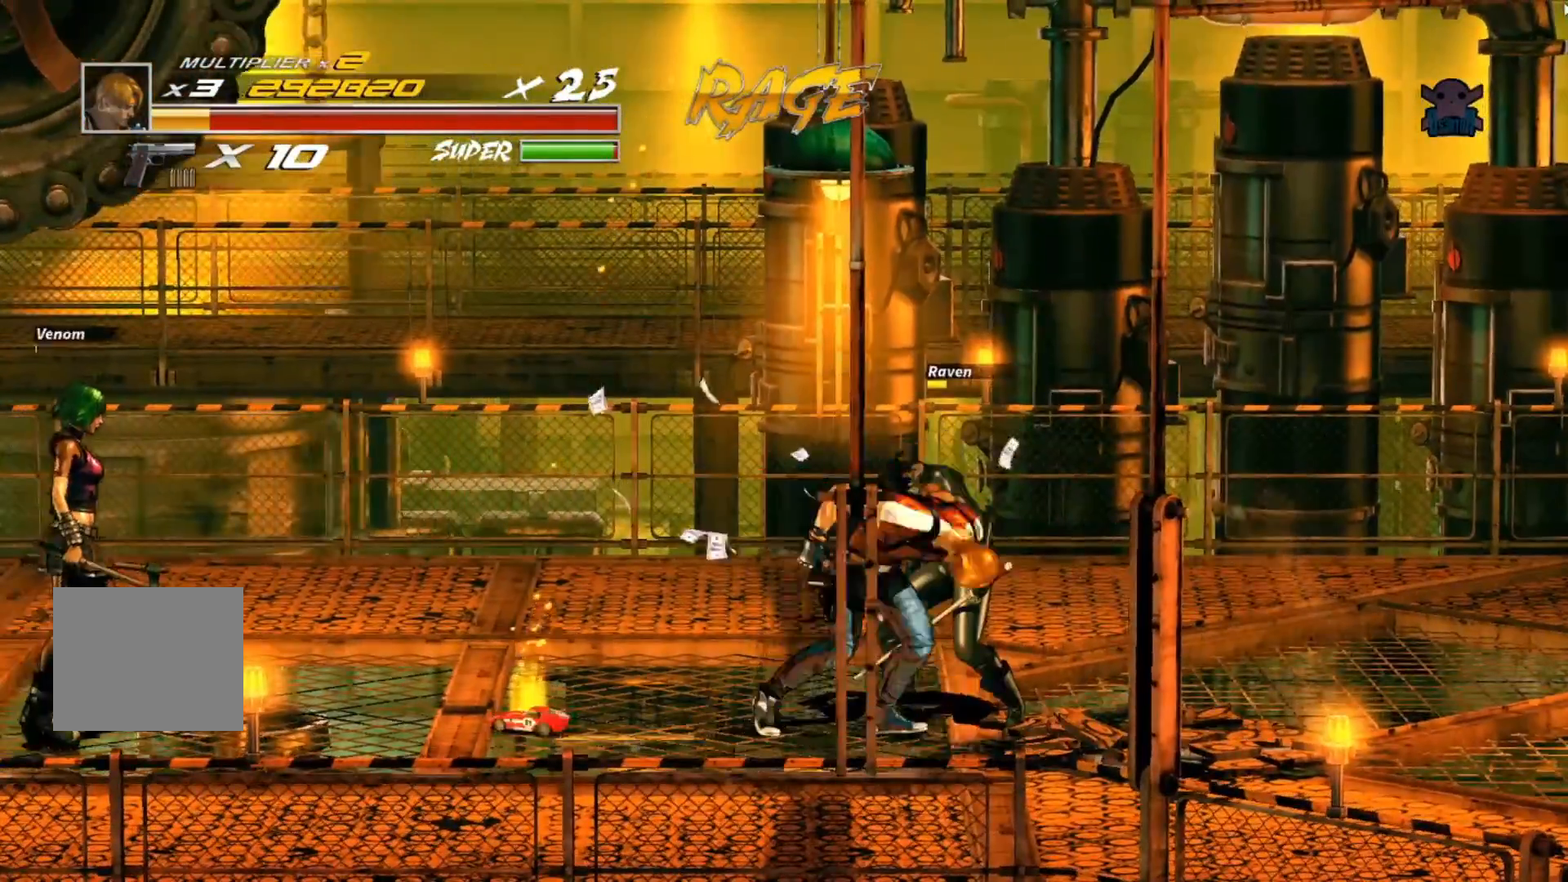
{"buttons": [], "left_stick": "left", "events": [[67, "B", "down"], [217, "B", "up"], [267, "left_stick", "left"]]}
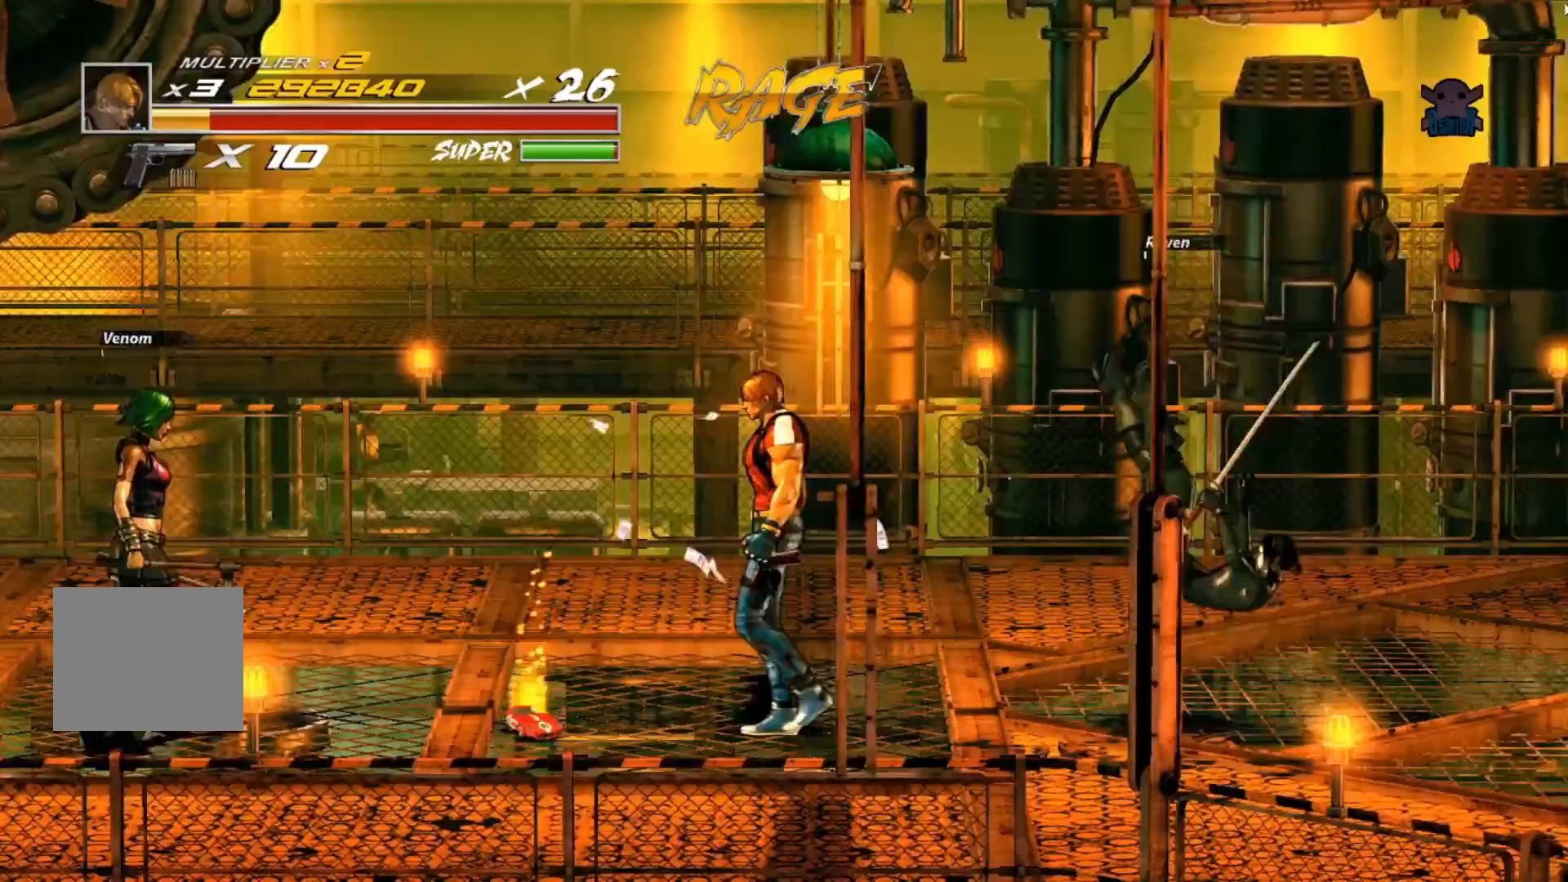
{"buttons": ["B"], "left_stick": "center", "events": [[367, "B", "down"], [400, "left_stick", "center"]]}
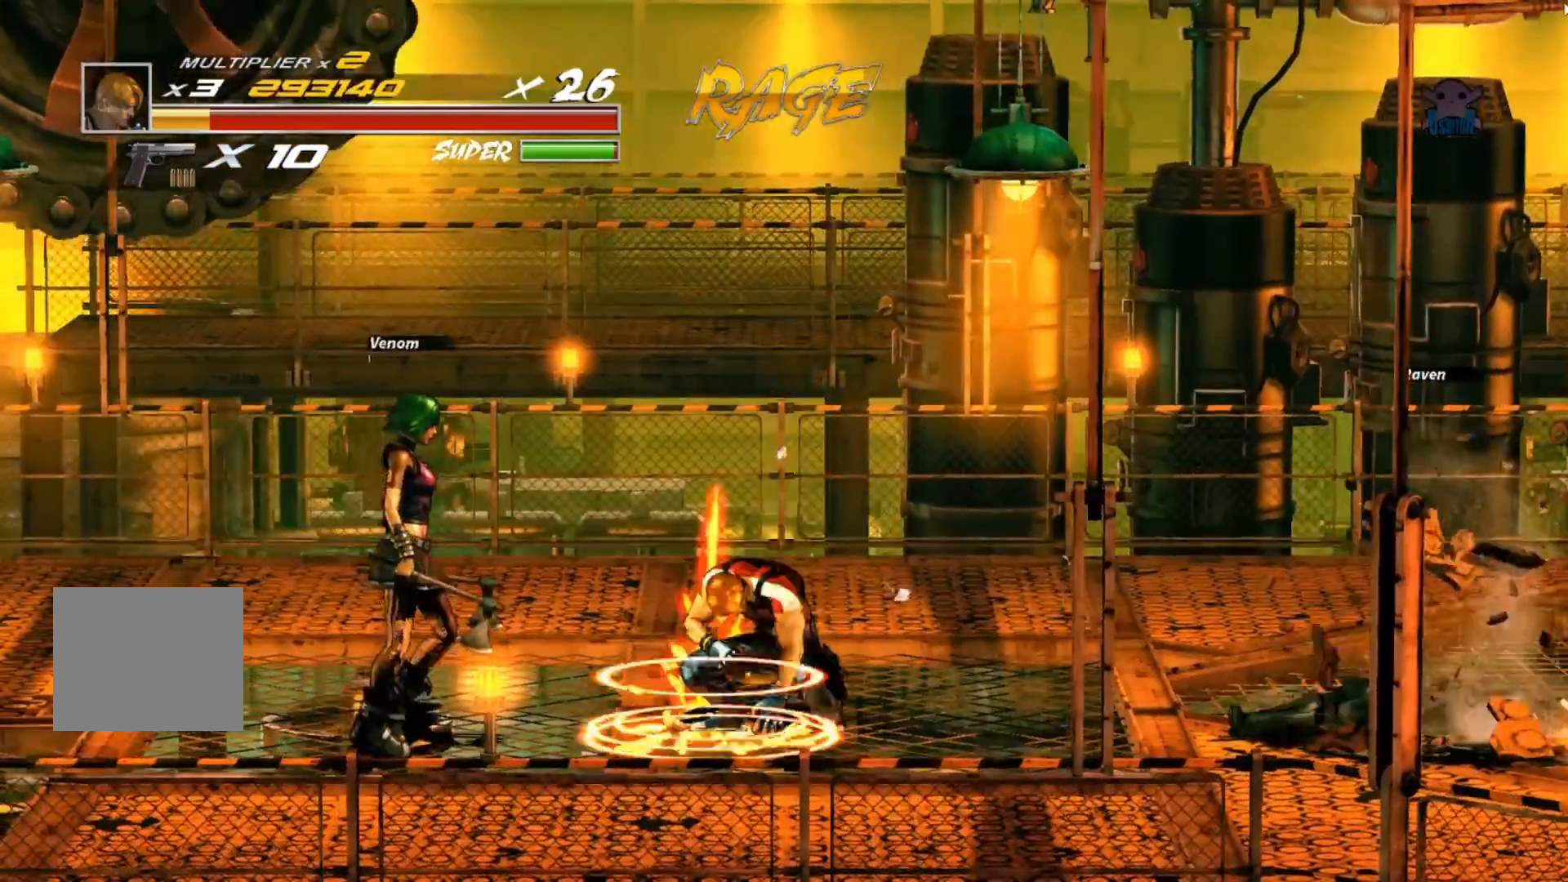
{"buttons": [], "left_stick": "down-left", "events": [[50, "B", "up"], [250, "left_stick", "down-left"]]}
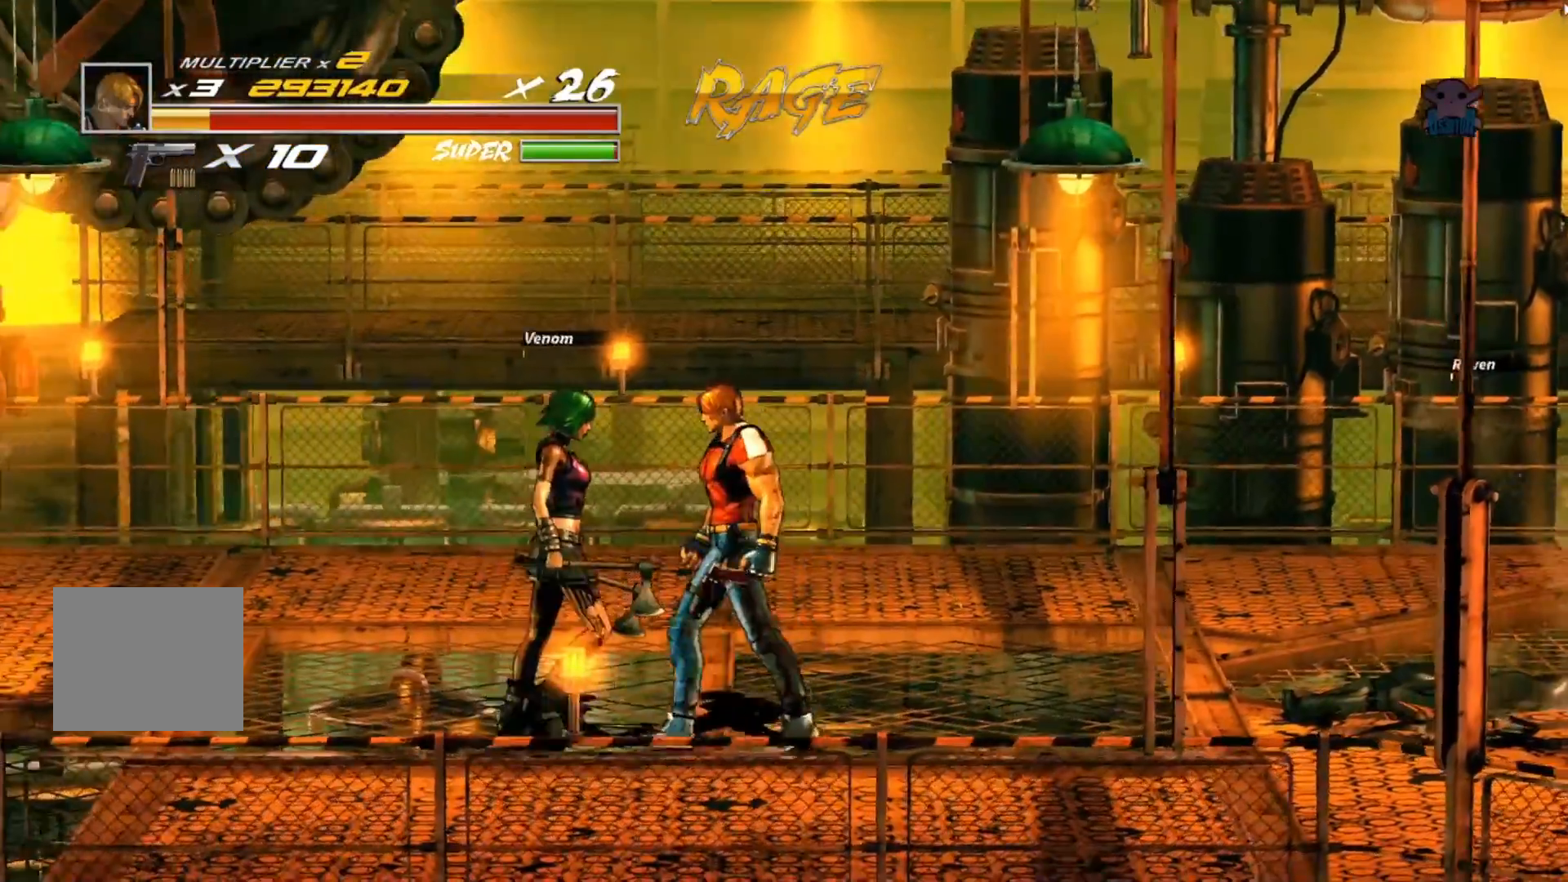
{"buttons": ["B"], "left_stick": "center", "events": [[117, "B", "down"], [217, "left_stick", "center"], [267, "B", "up"], [467, "B", "down"]]}
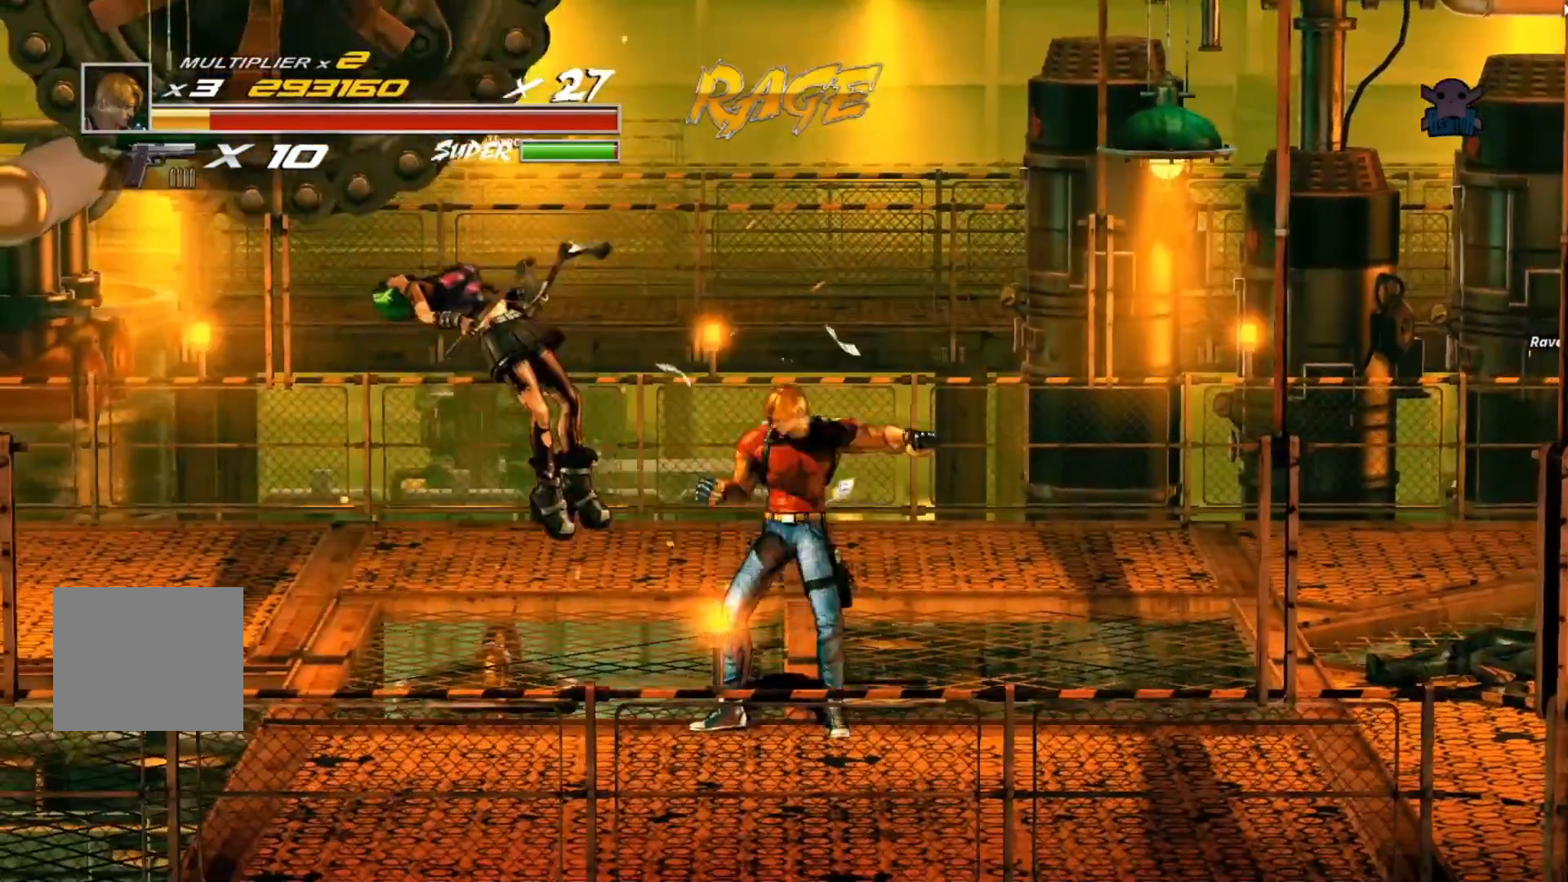
{"buttons": [], "left_stick": "right", "events": [[50, "B", "up"], [117, "left_stick", "right"]]}
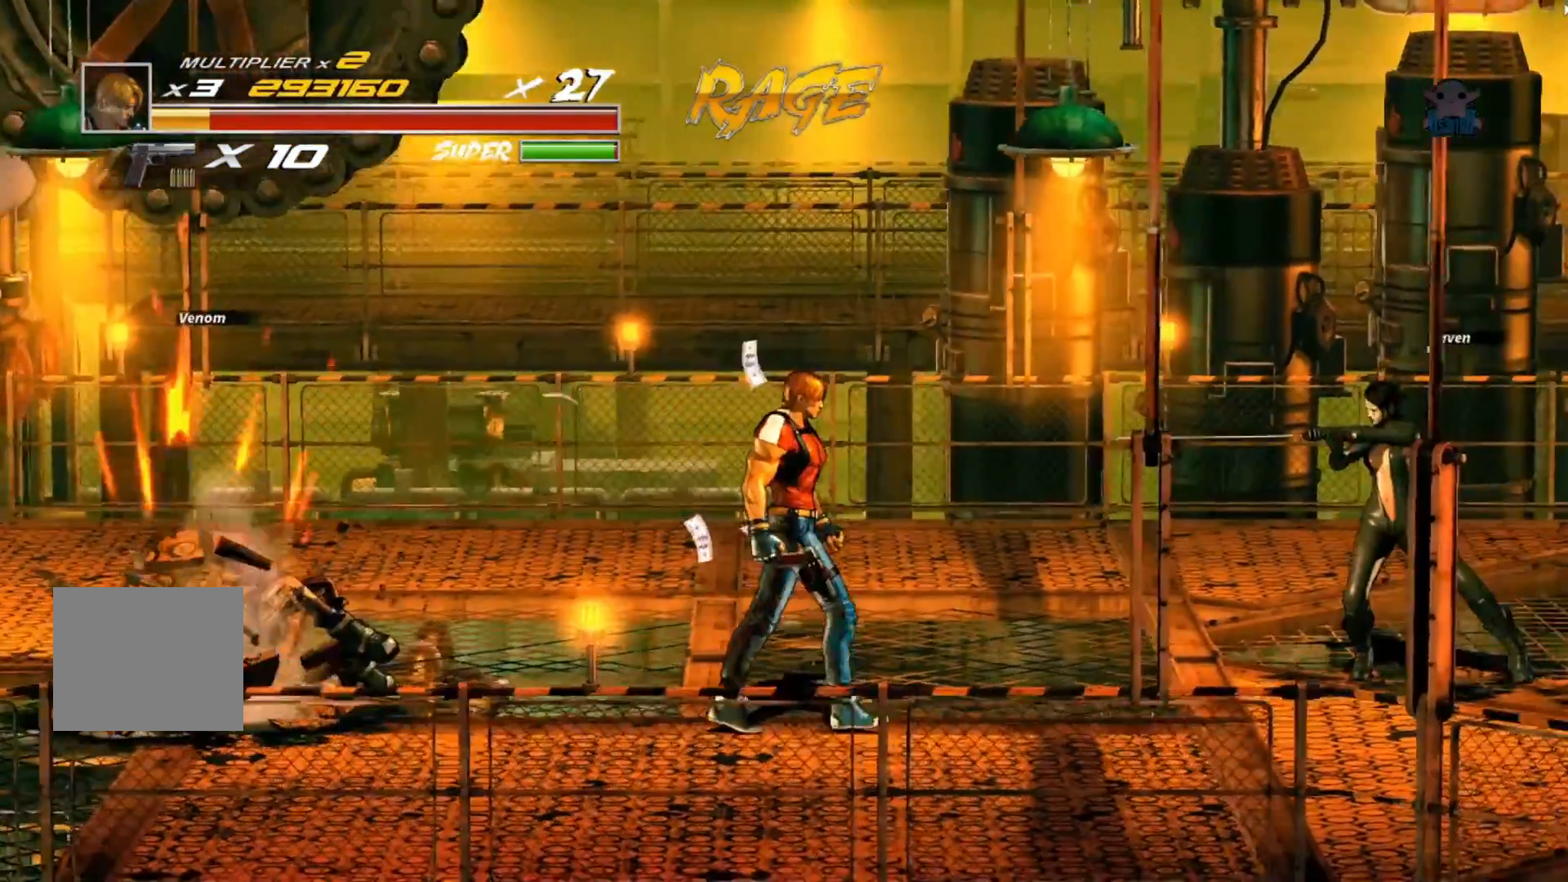
{"buttons": [], "left_stick": "right", "events": []}
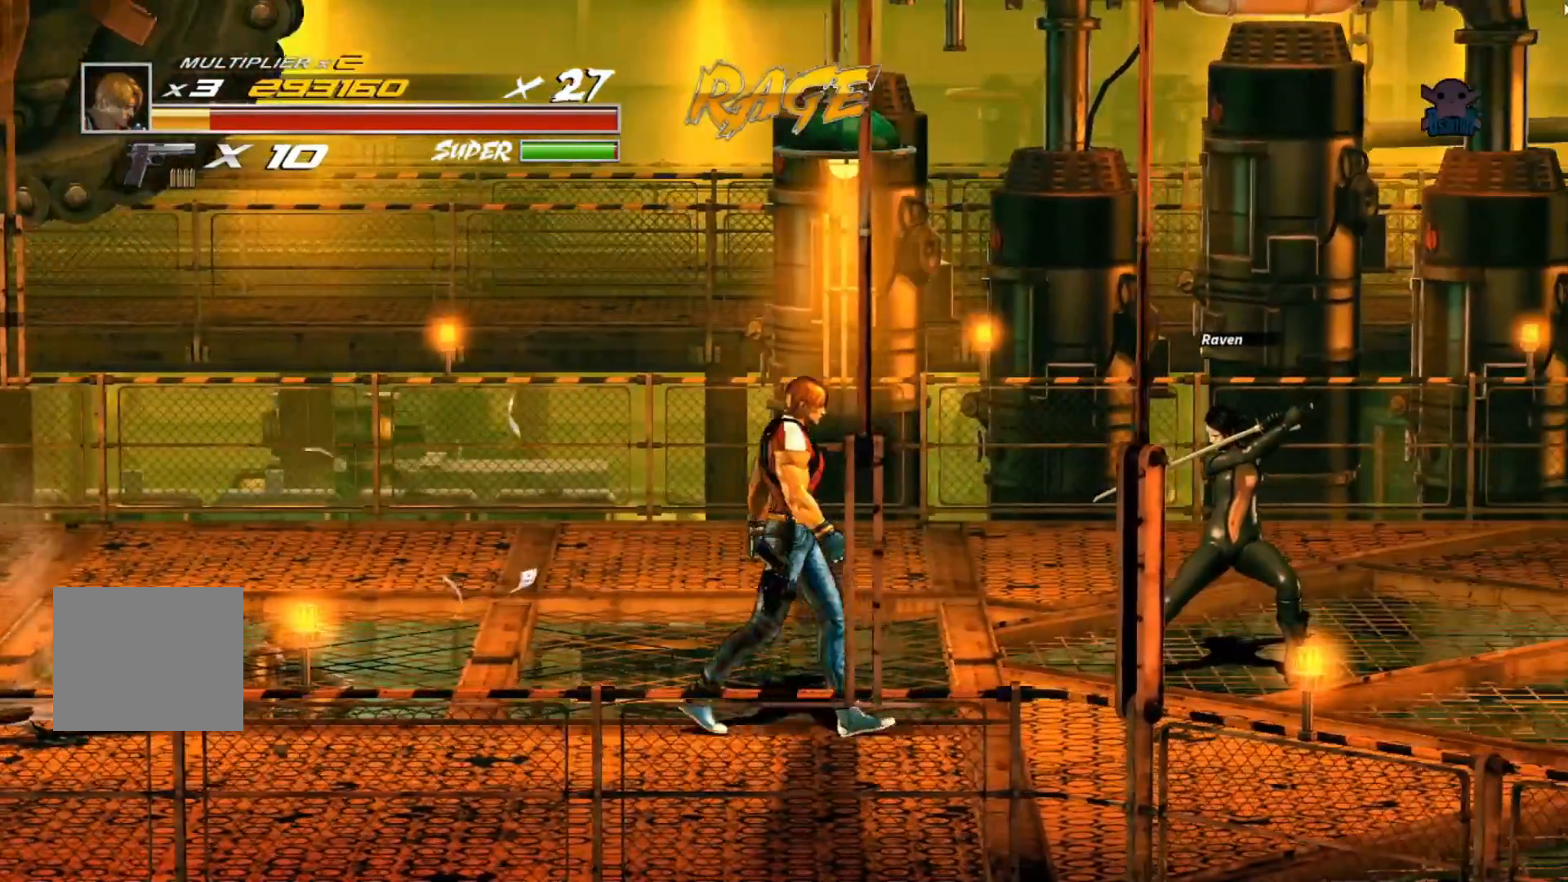
{"buttons": [], "left_stick": "up-right", "events": [[367, "left_stick", "up-right"]]}
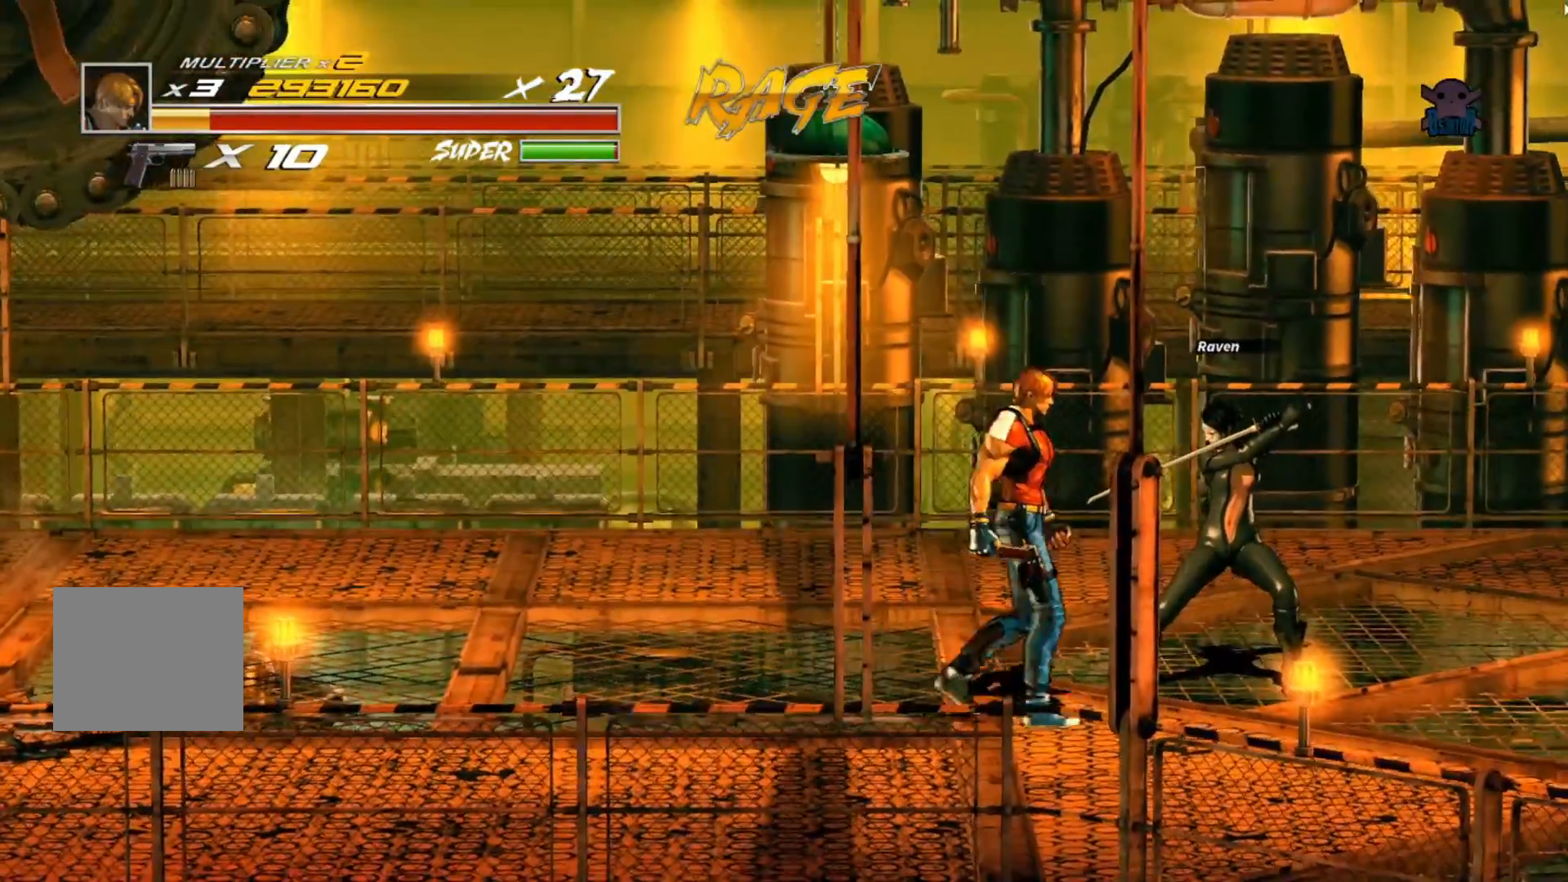
{"buttons": [], "left_stick": "down-right", "events": [[267, "left_stick", "right"], [317, "B", "down"], [467, "B", "up"], [500, "left_stick", "down-right"]]}
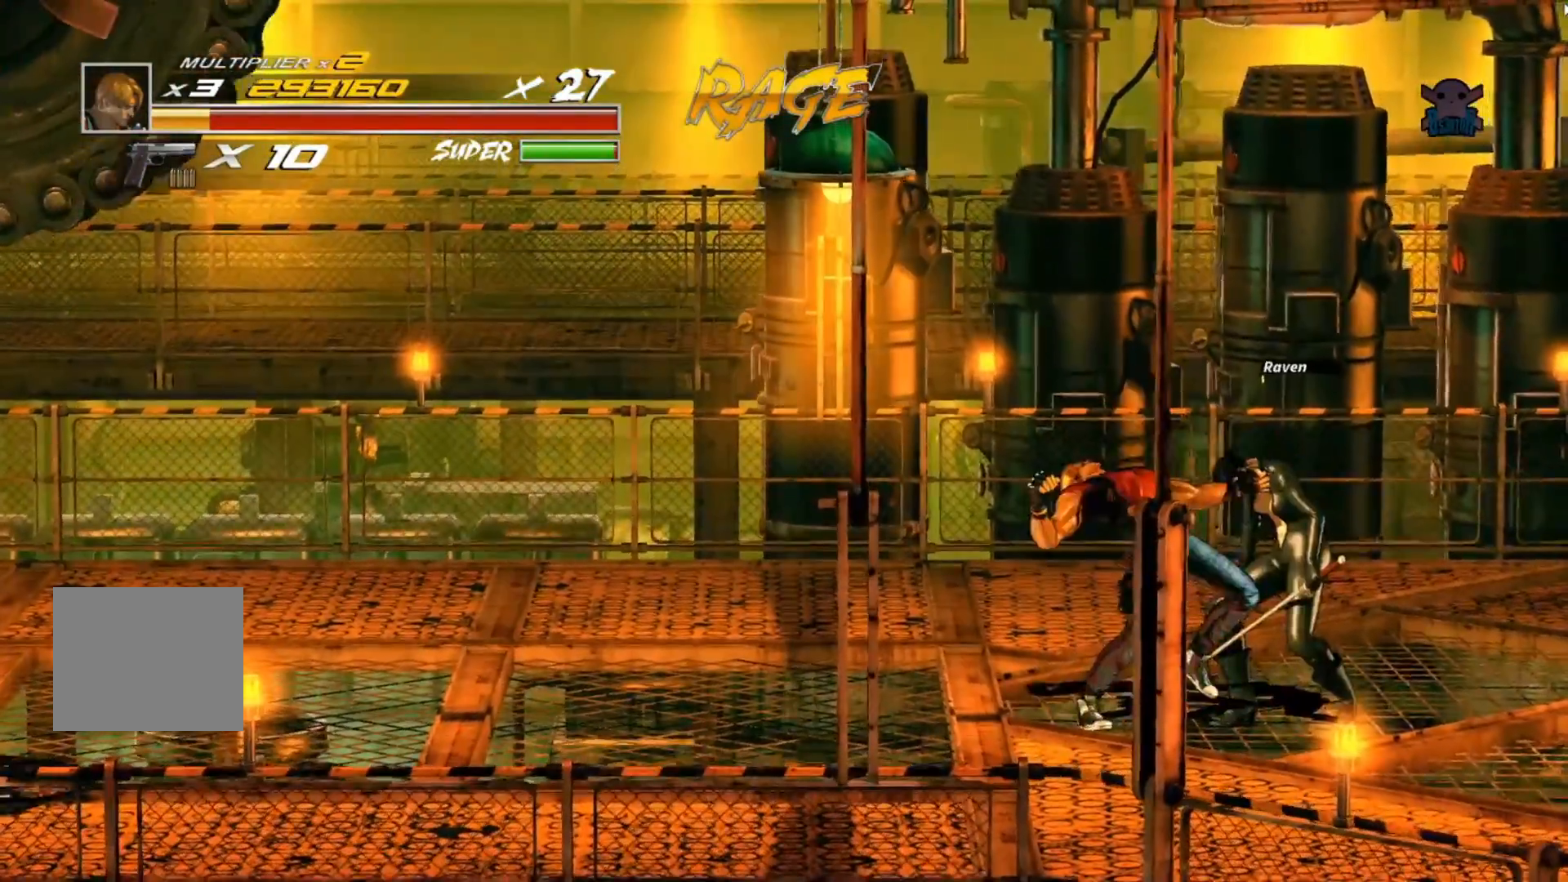
{"buttons": [], "left_stick": "center", "events": [[67, "B", "down"], [167, "B", "up"], [267, "B", "down"], [267, "left_stick", "center"], [367, "B", "up"]]}
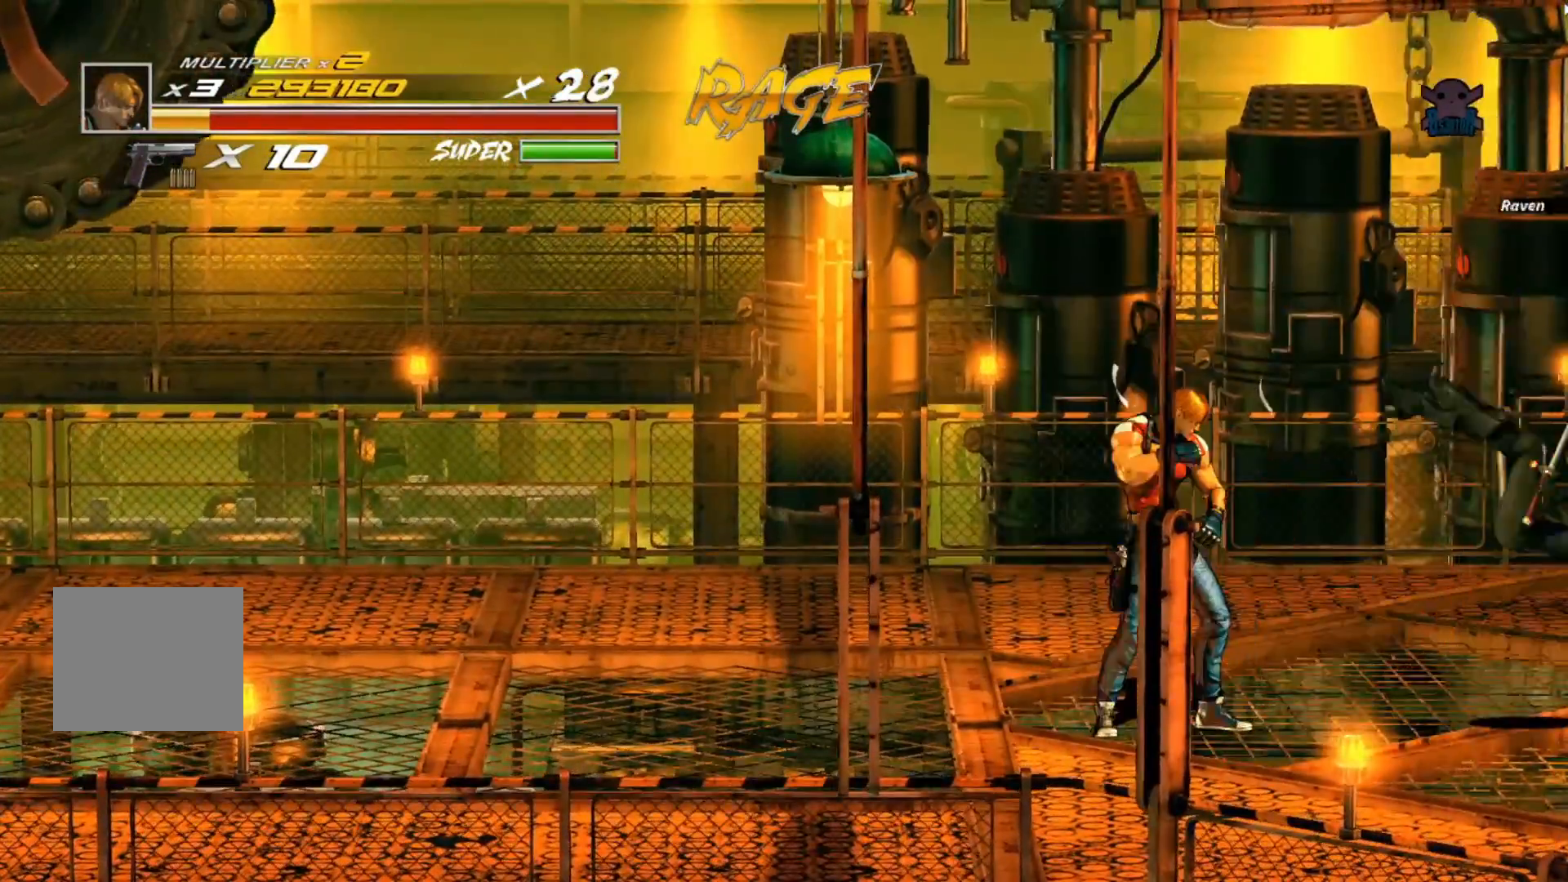
{"buttons": [], "left_stick": "down-right", "events": [[467, "left_stick", "down-right"]]}
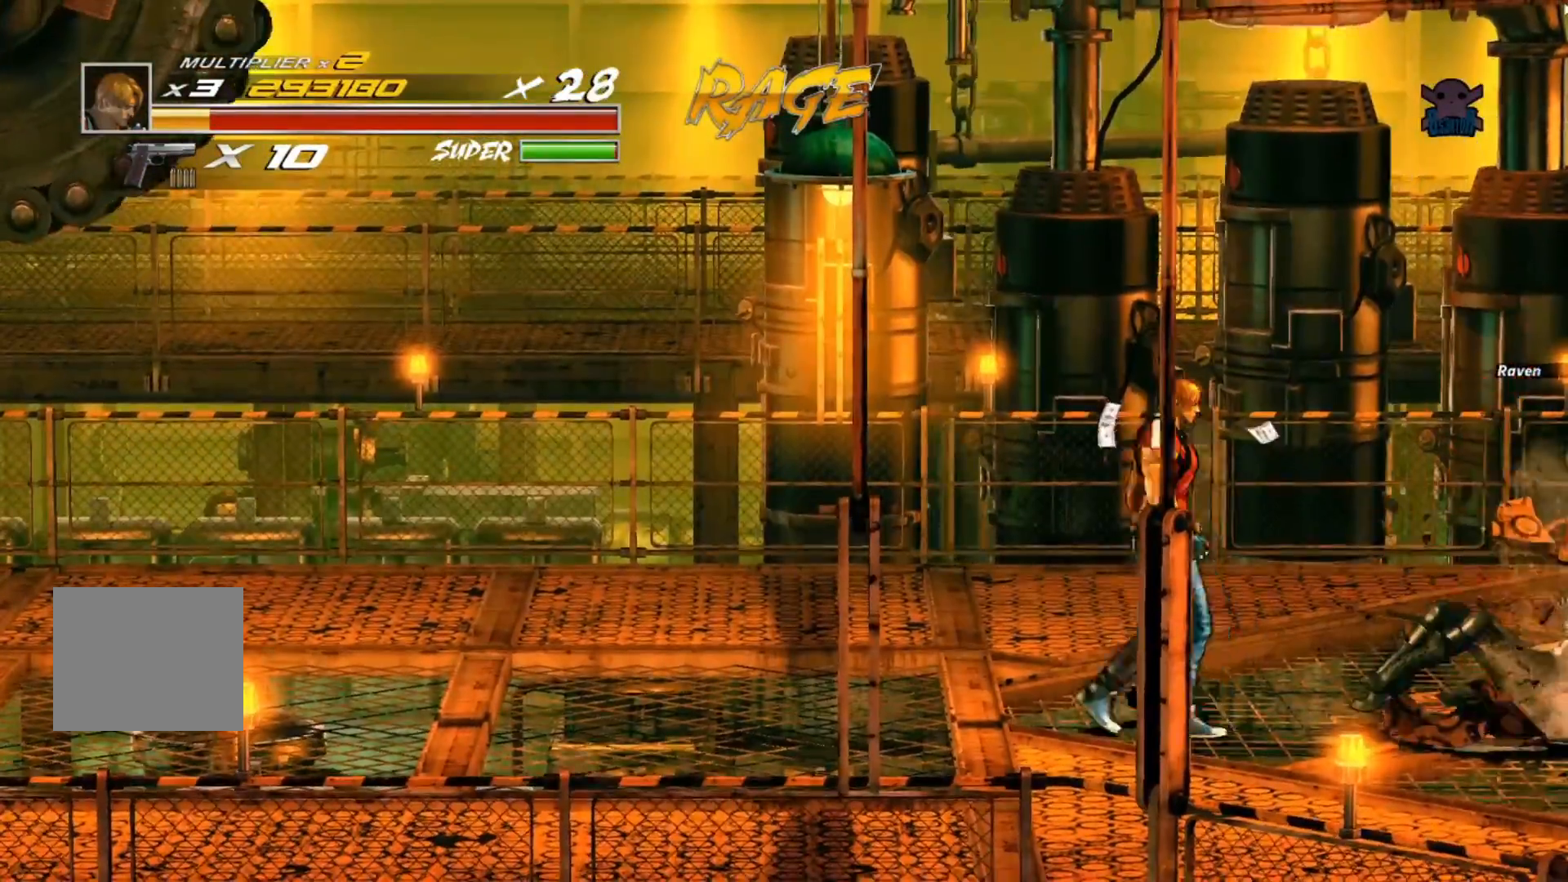
{"buttons": [], "left_stick": "up-right", "events": [[317, "left_stick", "up-right"]]}
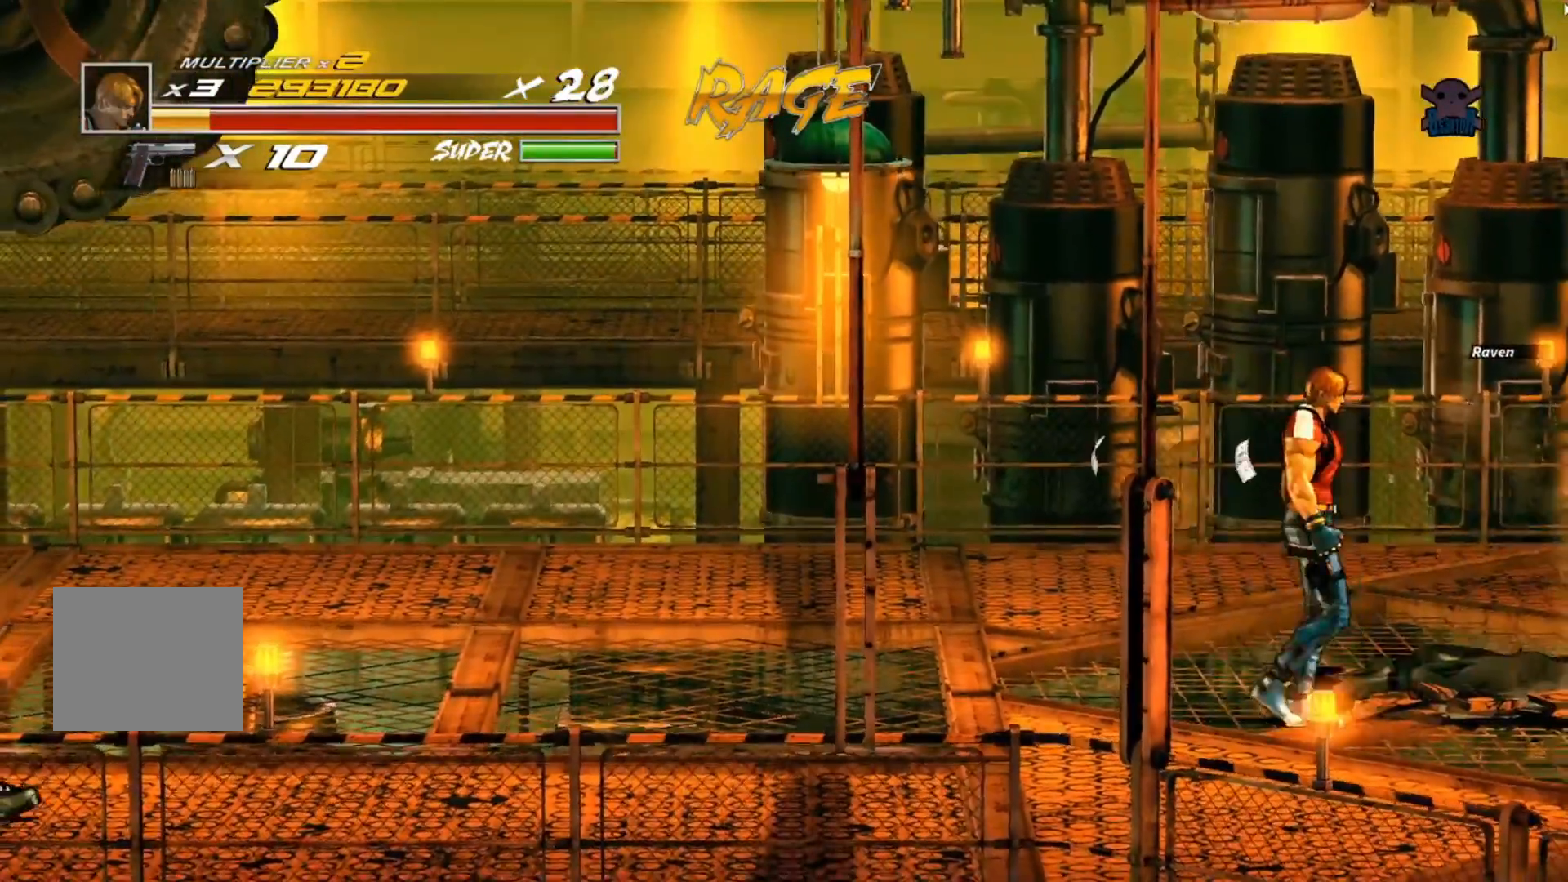
{"buttons": [], "left_stick": "down", "events": [[200, "left_stick", "center"], [467, "left_stick", "down"]]}
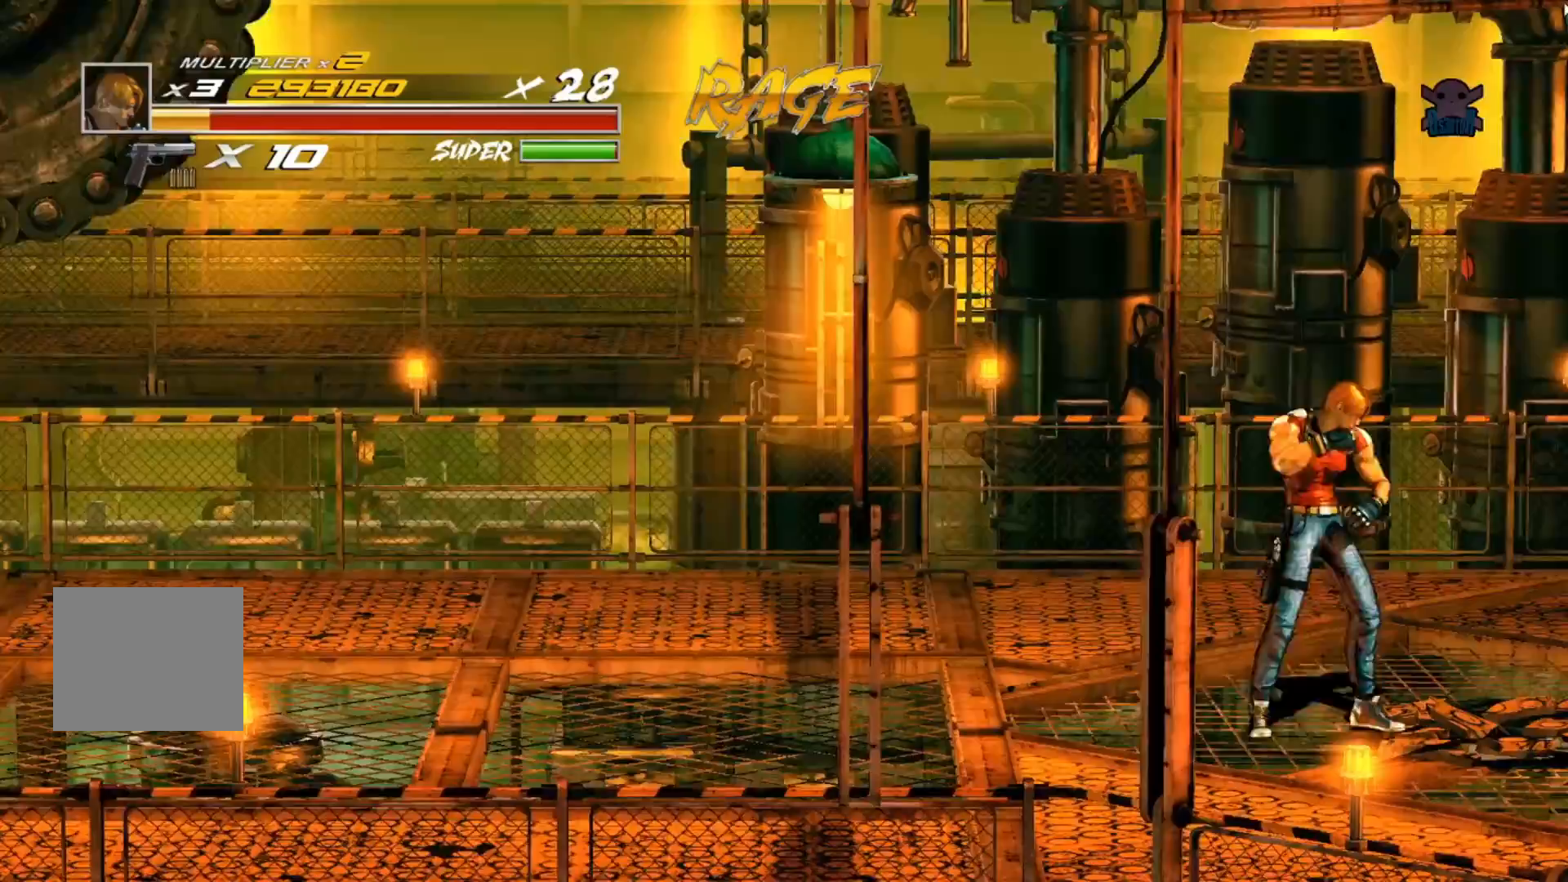
{"buttons": [], "left_stick": "center", "events": [[267, "left_stick", "center"]]}
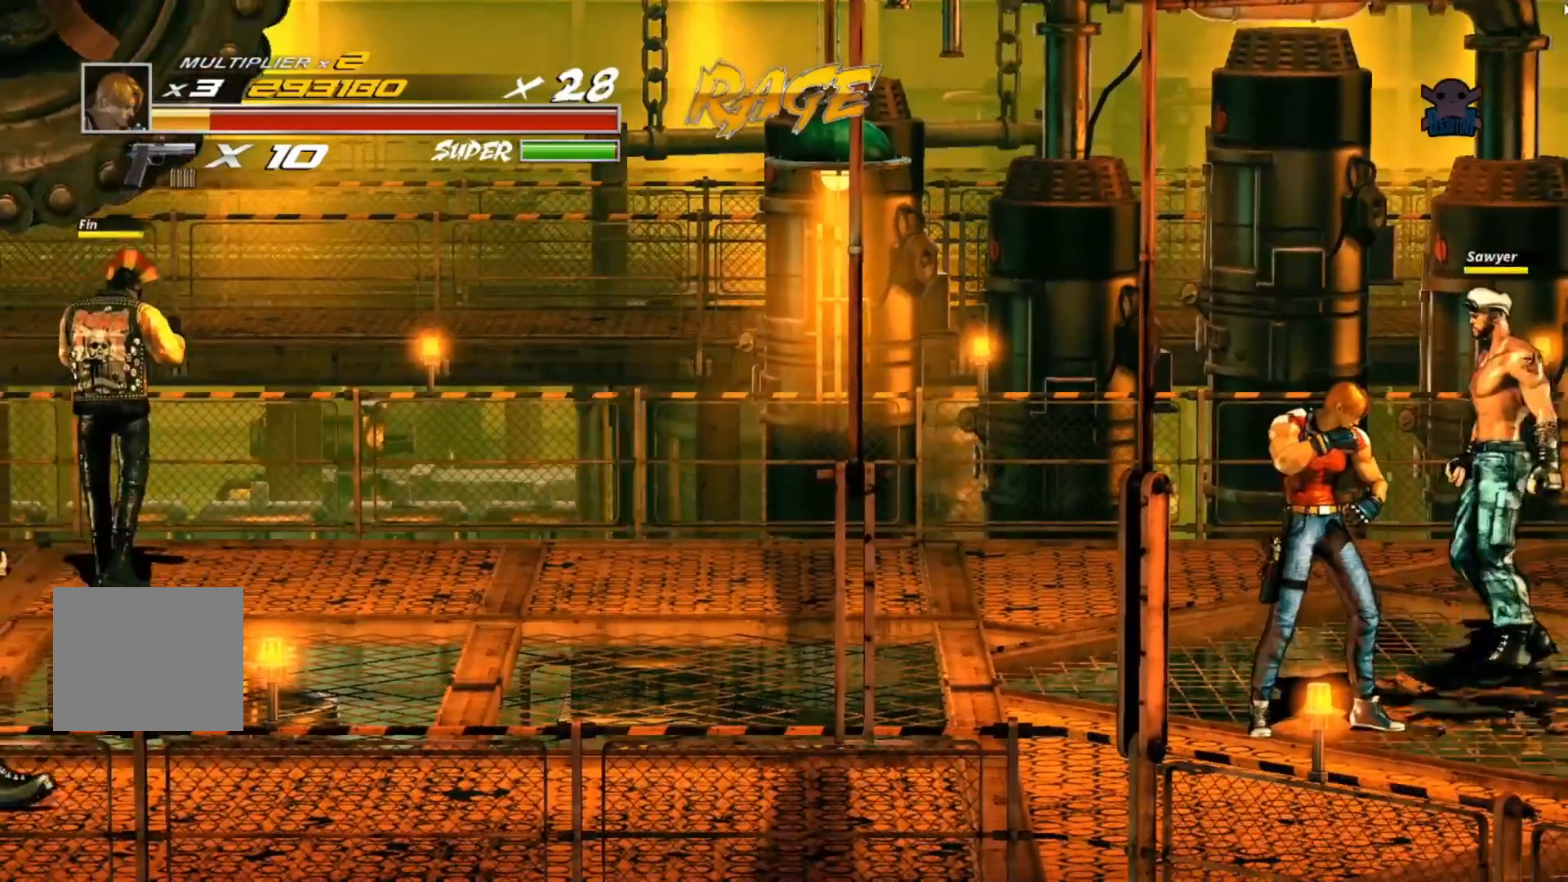
{"buttons": [], "left_stick": "up", "events": [[117, "left_stick", "left"], [267, "left_stick", "up-left"], [367, "left_stick", "up"]]}
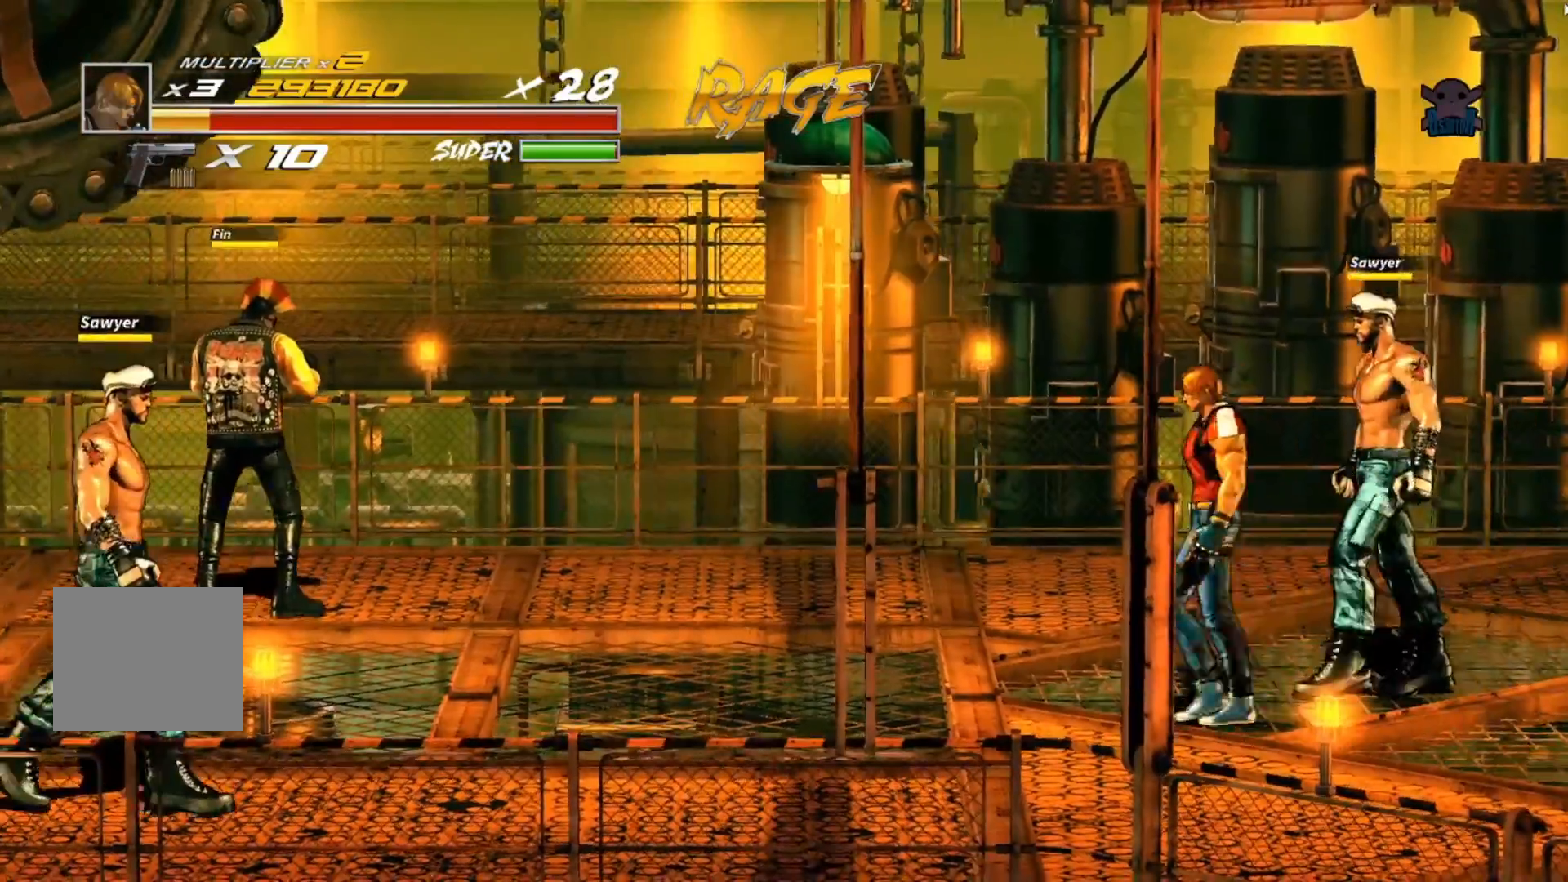
{"buttons": ["X"], "left_stick": "center", "events": [[17, "left_stick", "up-right"], [217, "left_stick", "center"], [350, "X", "down"]]}